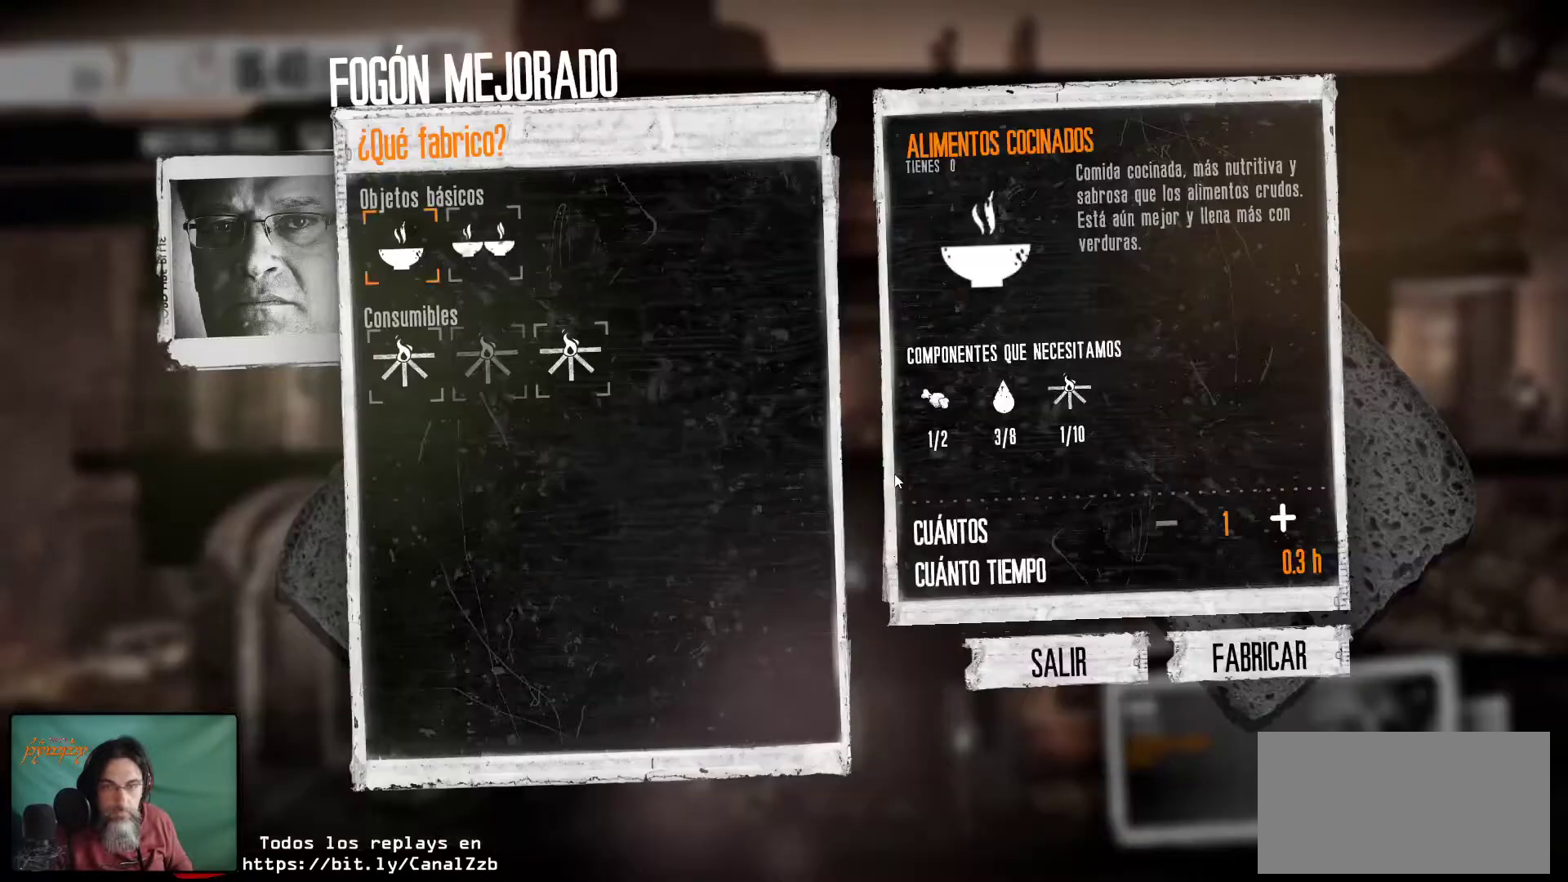
Gameplay with keyboard and mouse; each line is a JSON object with the keys and mouse buttons held at the frame after it. "events" lists presses ("down") and releases ("up") of "1", "2", "3", "4", "5", "a", "alt", "c", "caps_lock", "ctrl", "d", "e", "f", "g", "q", "r", "s", "shift", "space", "t", "tab", "v", "w", "x", "z", "mouse_left", "mouse_wheel" and "mouse_right" between this image and that frame as [ms after this image, input, new state], when the widget could be followed in between. "mouse_left", "mouse_wheel", "mouse_right" = the "left", "wheel", "right" buttons of the "mouse" list. No other keys are recorded. "wheel" means that the mouse wheel is clicked or scrolled. "mouse_move" is the direction in which the mouse moves at that frame (one of eight, or "still"), when it could be read.
{"keys": [], "mouse": [], "mouse_move": "left", "events": []}
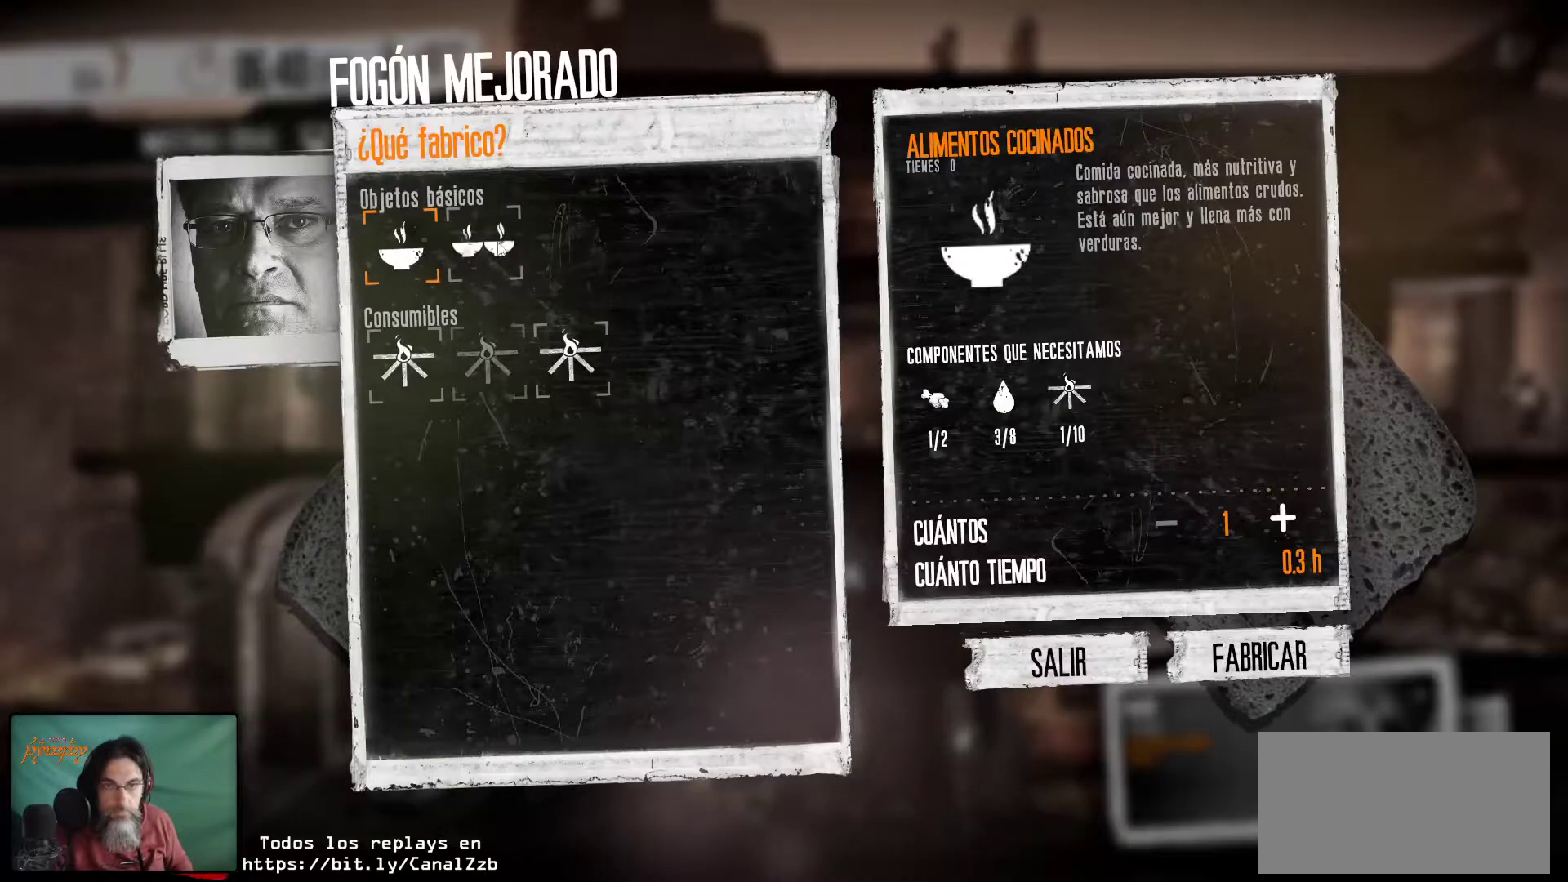
{"keys": [], "mouse": [], "mouse_move": "down-right", "events": [[100, "mouse_left", "down"], [200, "mouse_left", "up"]]}
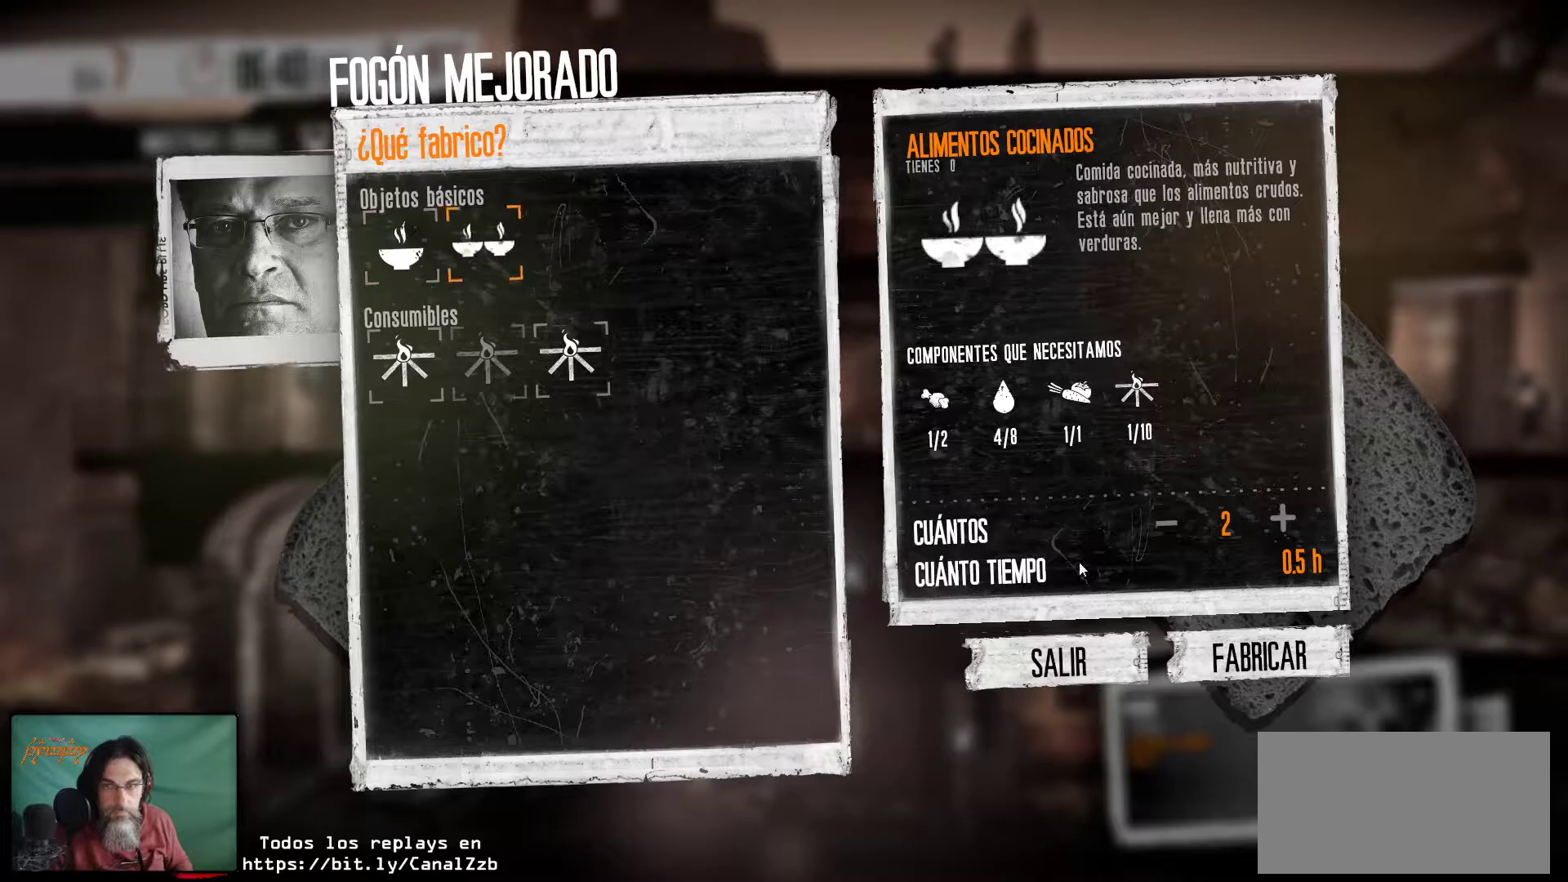
{"keys": [], "mouse": ["left"], "mouse_move": "still", "events": [[400, "mouse_left", "down"]]}
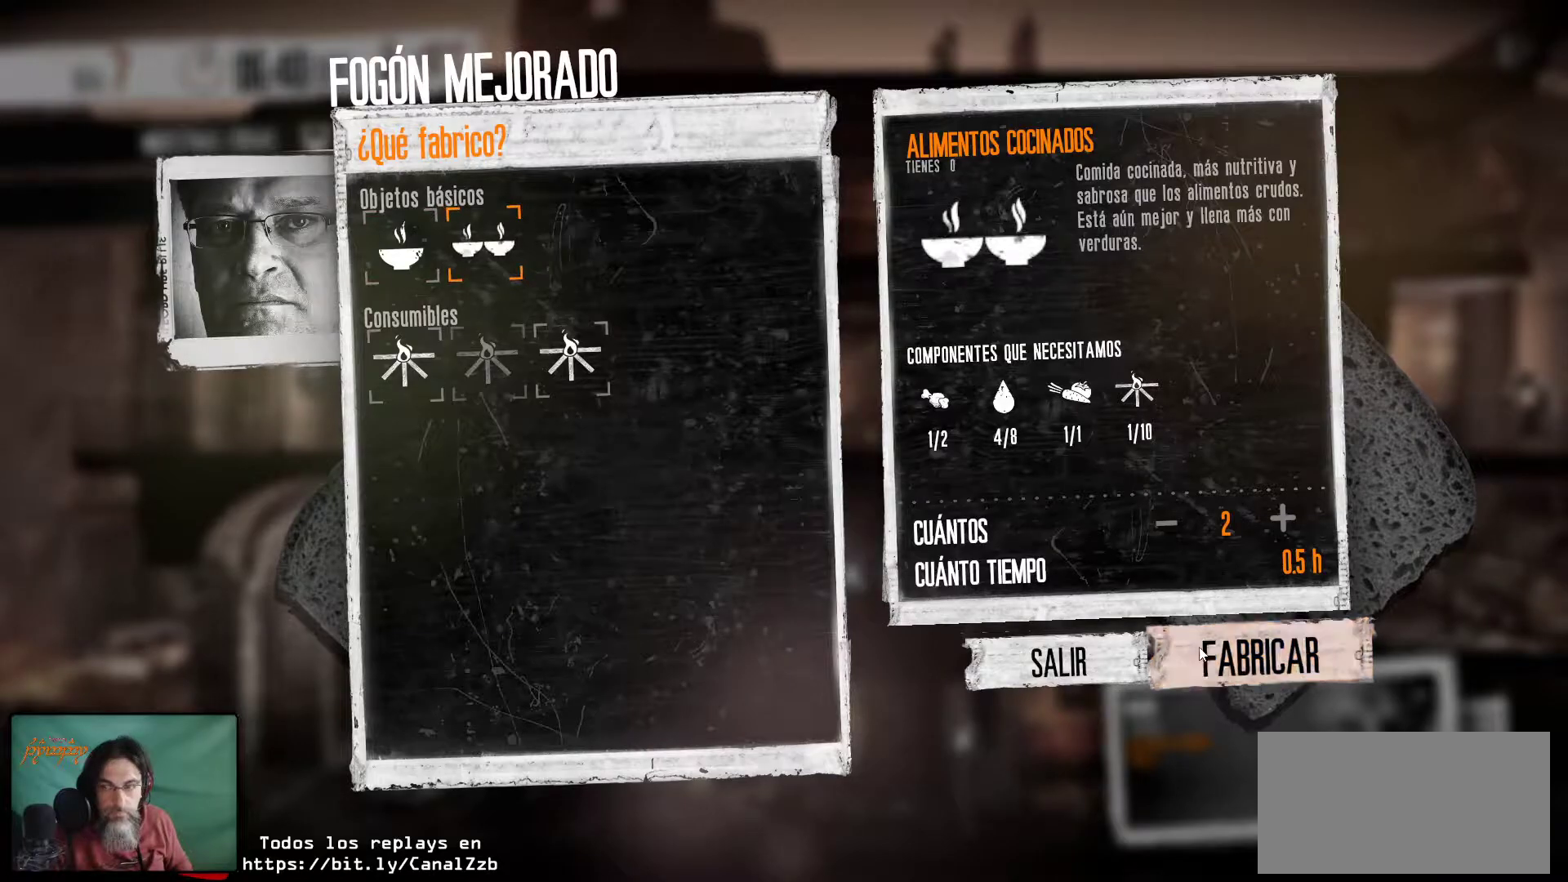
{"keys": [], "mouse": [], "events": [[34, "mouse_left", "up"]]}
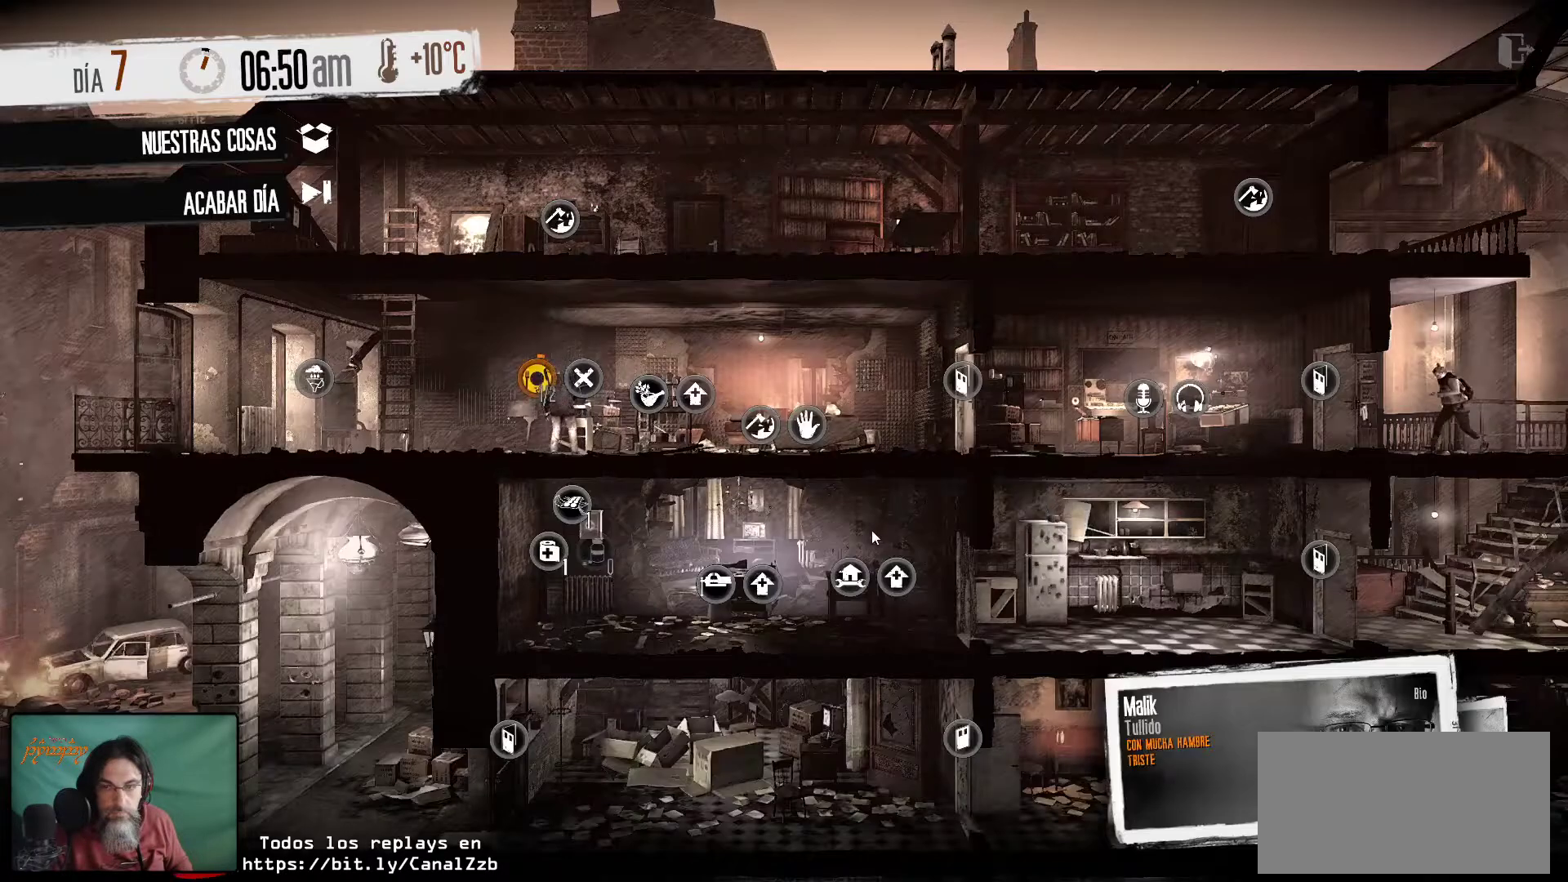
{"keys": [], "mouse": [], "mouse_move": "still", "events": []}
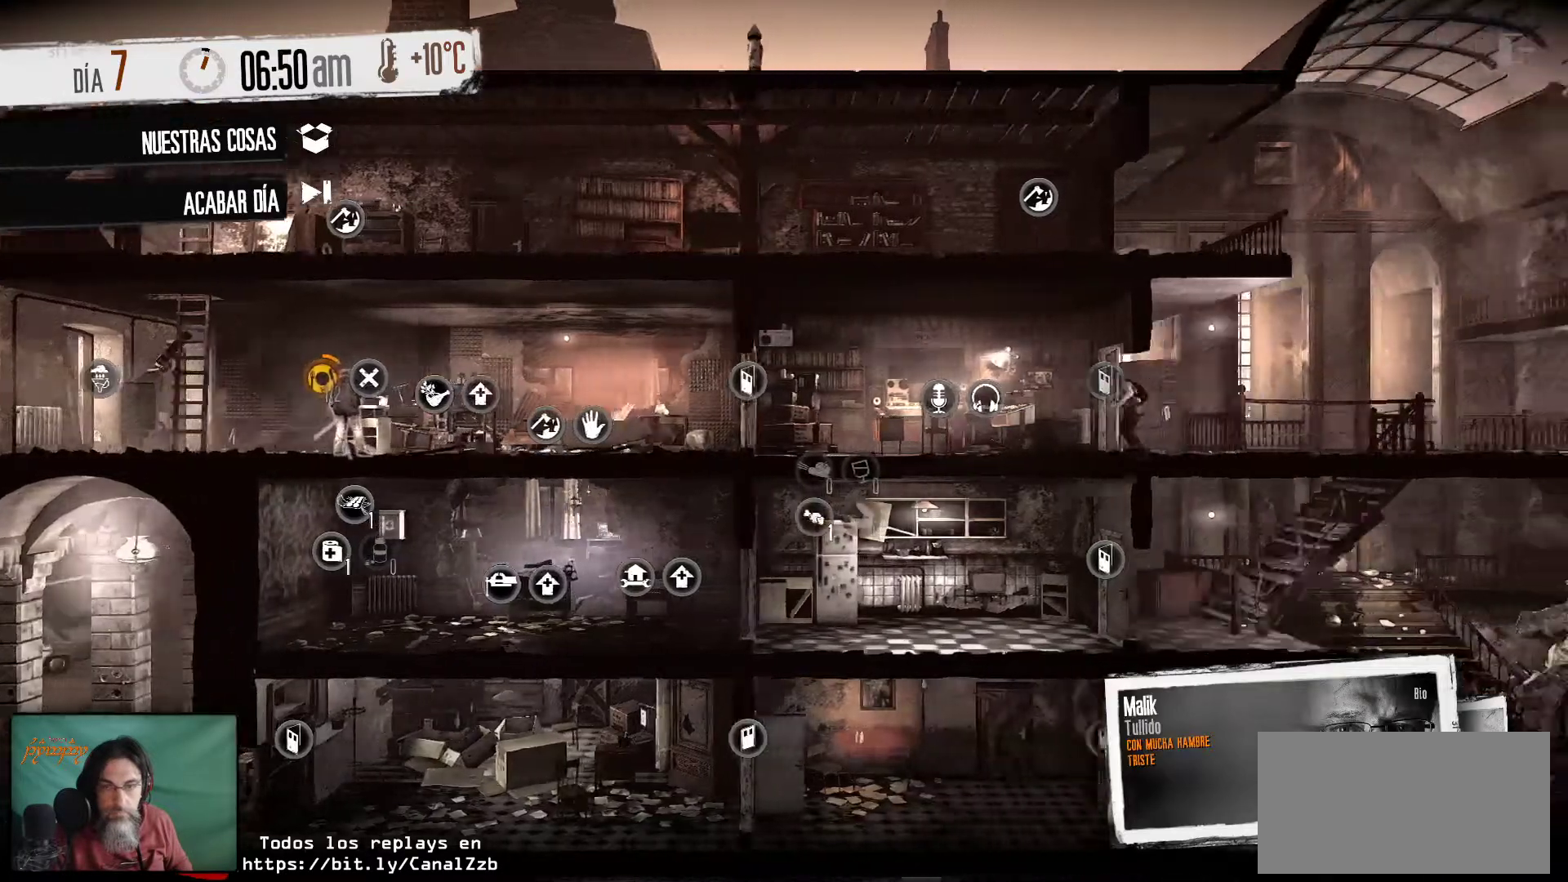
{"keys": [], "mouse": [], "mouse_move": "still", "events": []}
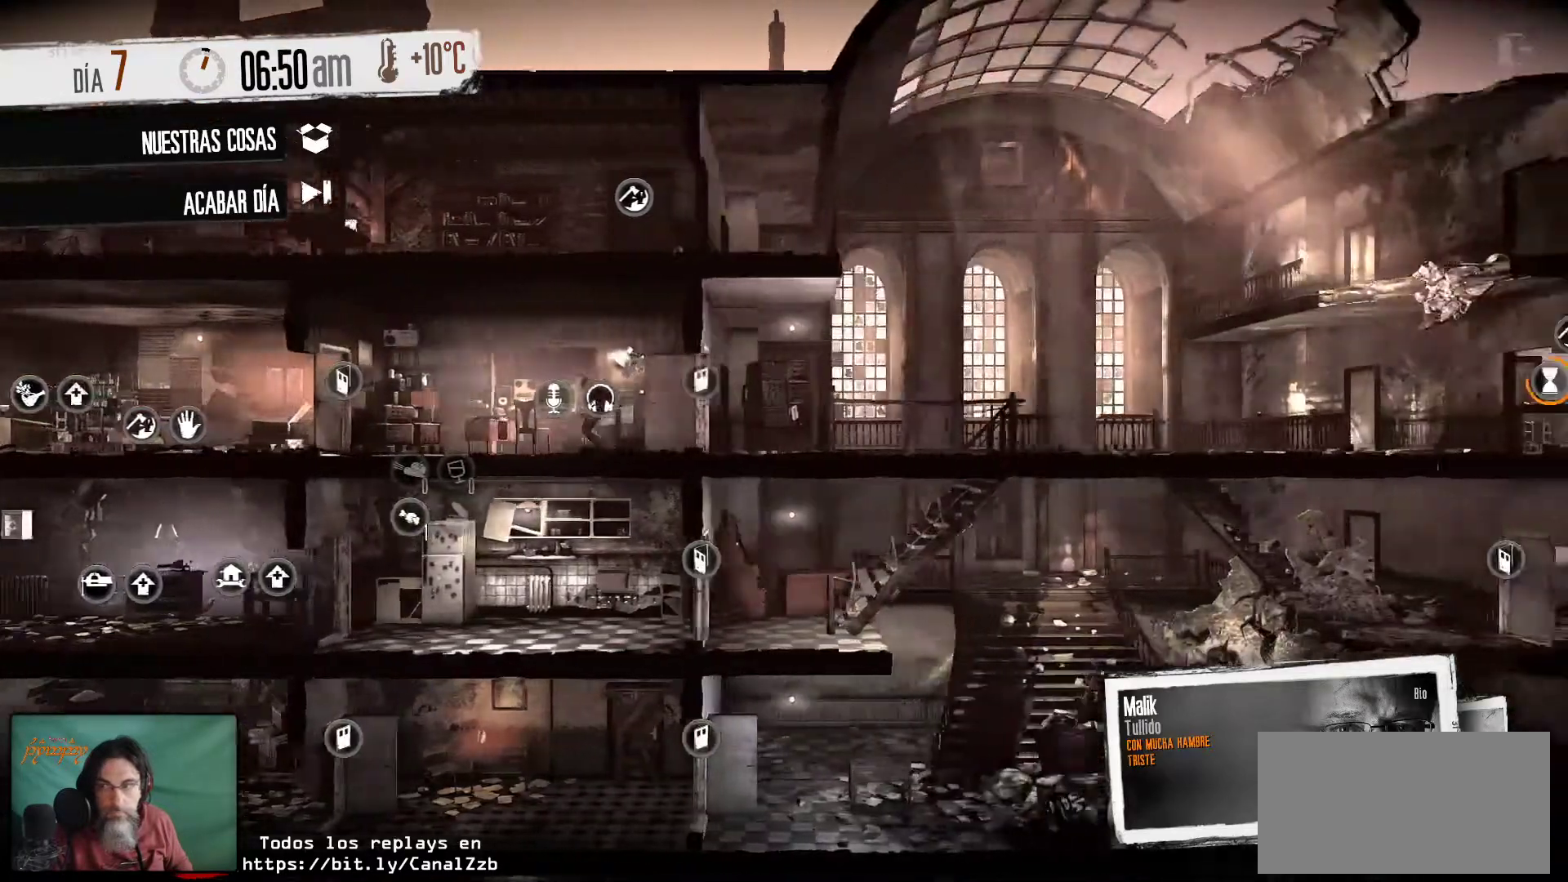
{"keys": [], "mouse": [], "mouse_move": "still", "events": []}
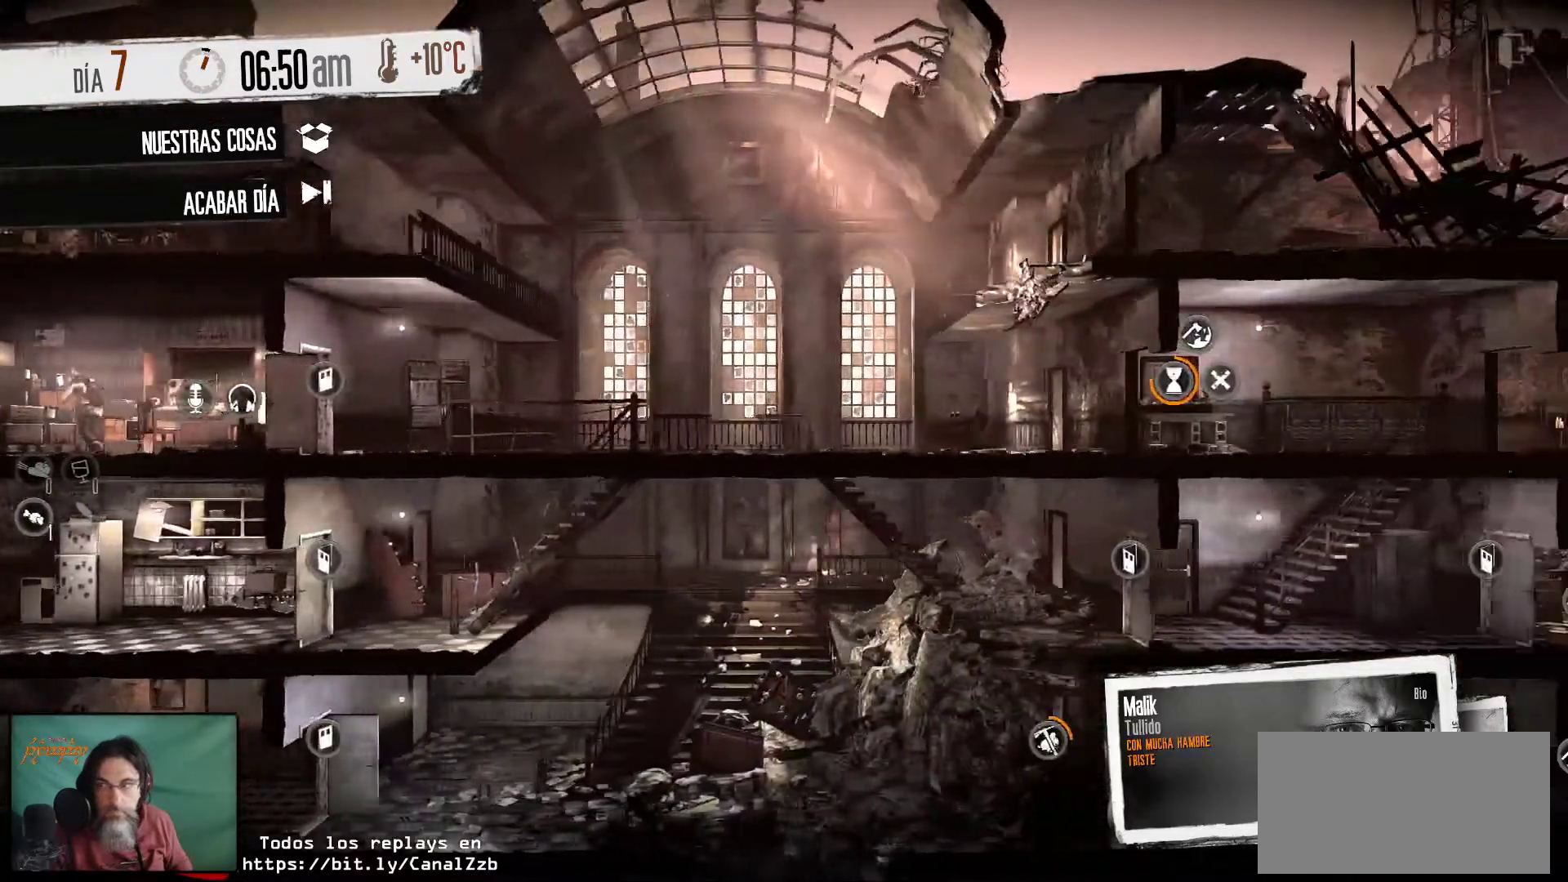
{"keys": [], "mouse": [], "mouse_move": "left", "events": []}
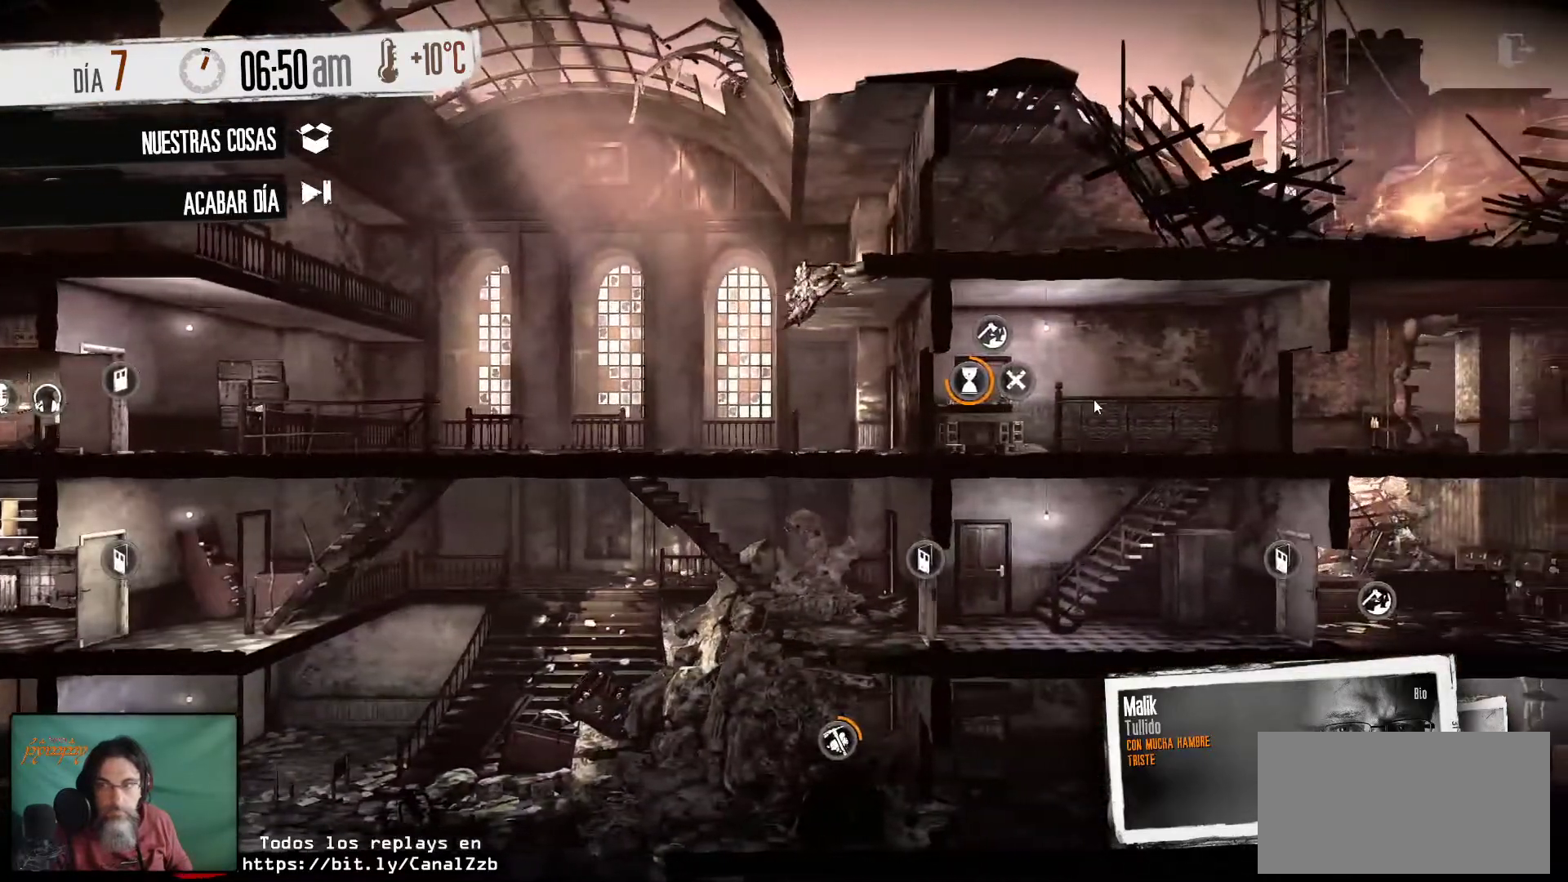
{"keys": [], "mouse": [], "mouse_move": "left", "events": []}
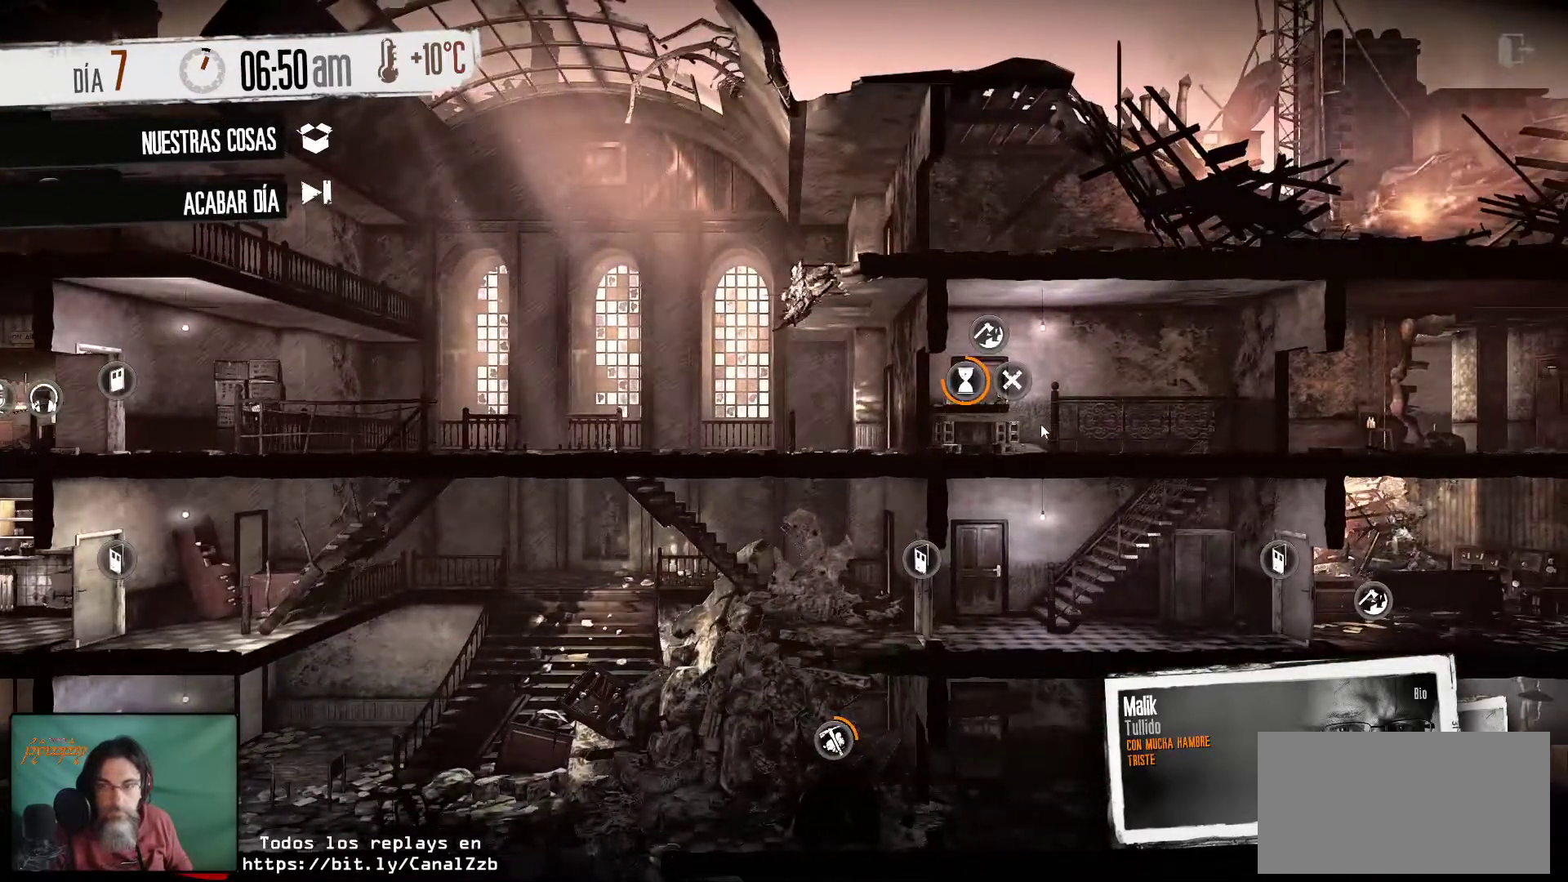
{"keys": [], "mouse": [], "mouse_move": "left", "events": []}
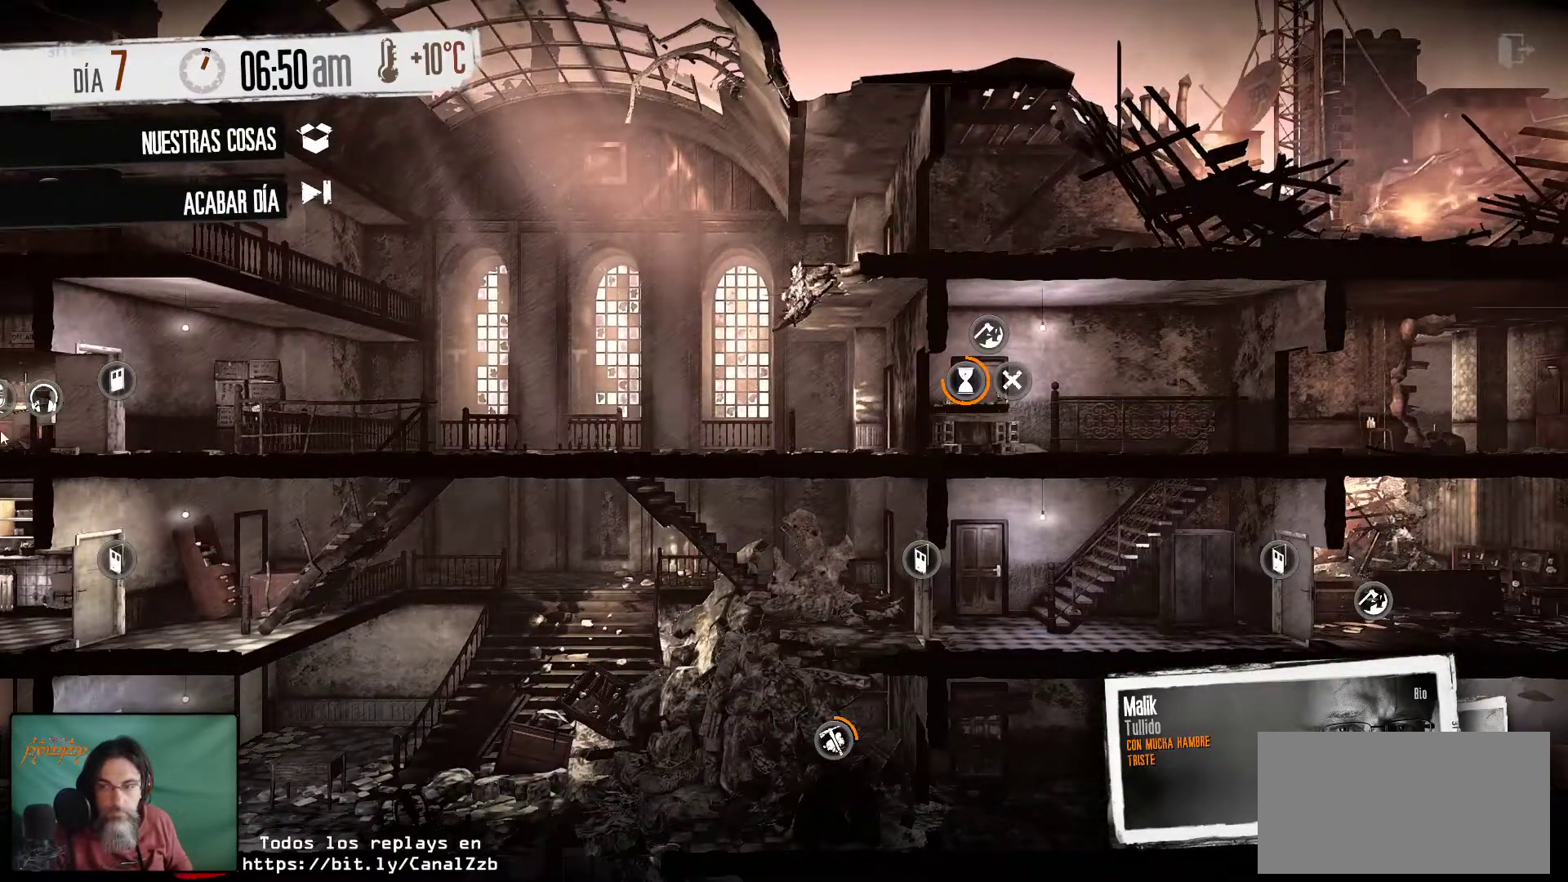
{"keys": [], "mouse": [], "mouse_move": "still", "events": []}
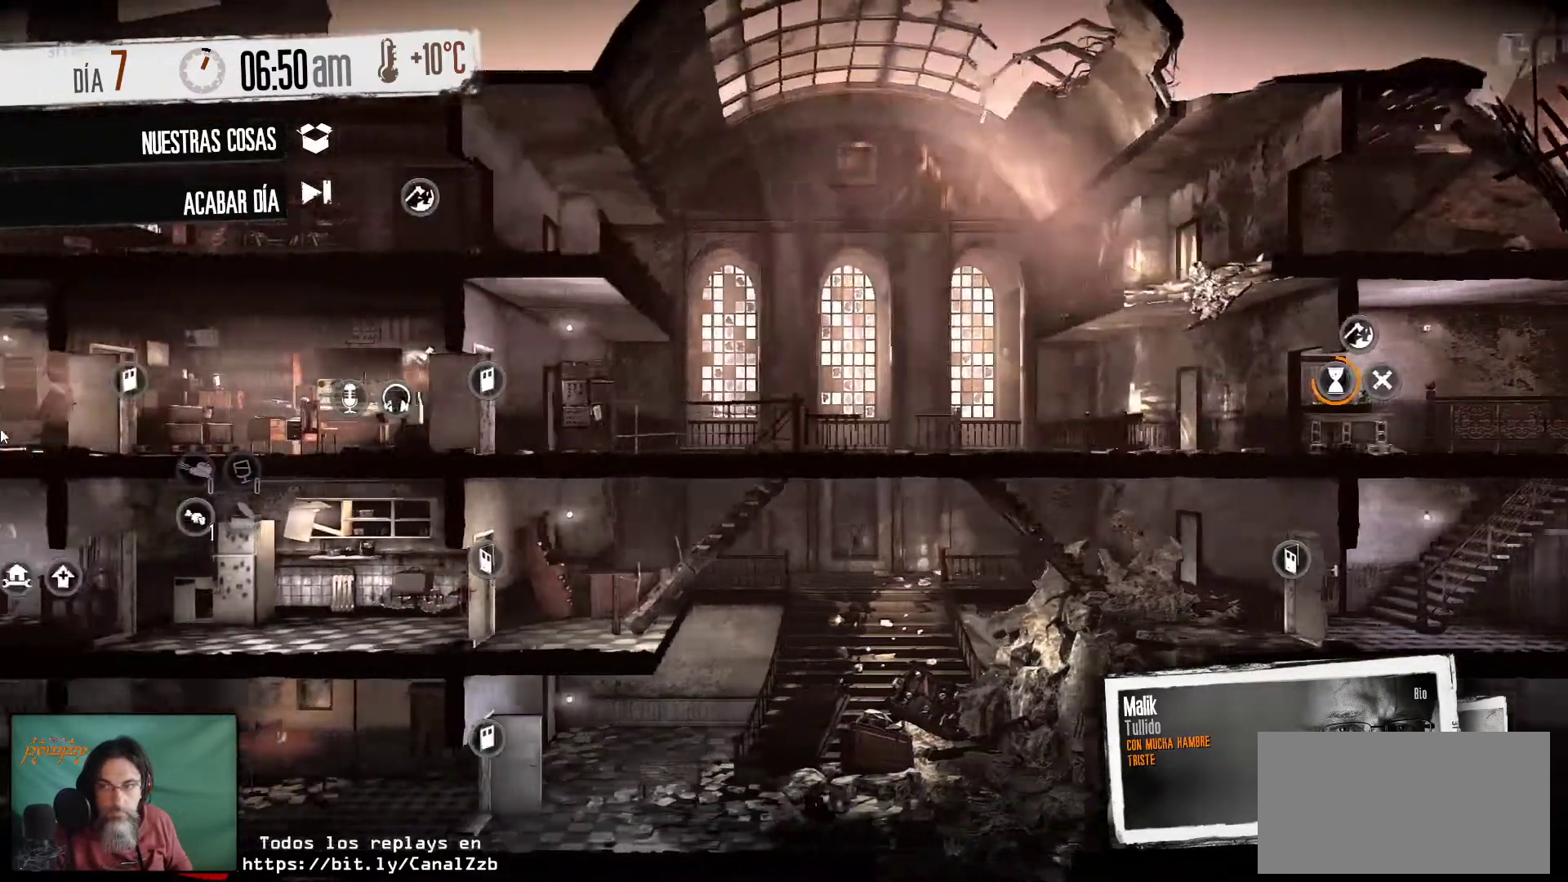
{"keys": [], "mouse": [], "mouse_move": "still", "events": []}
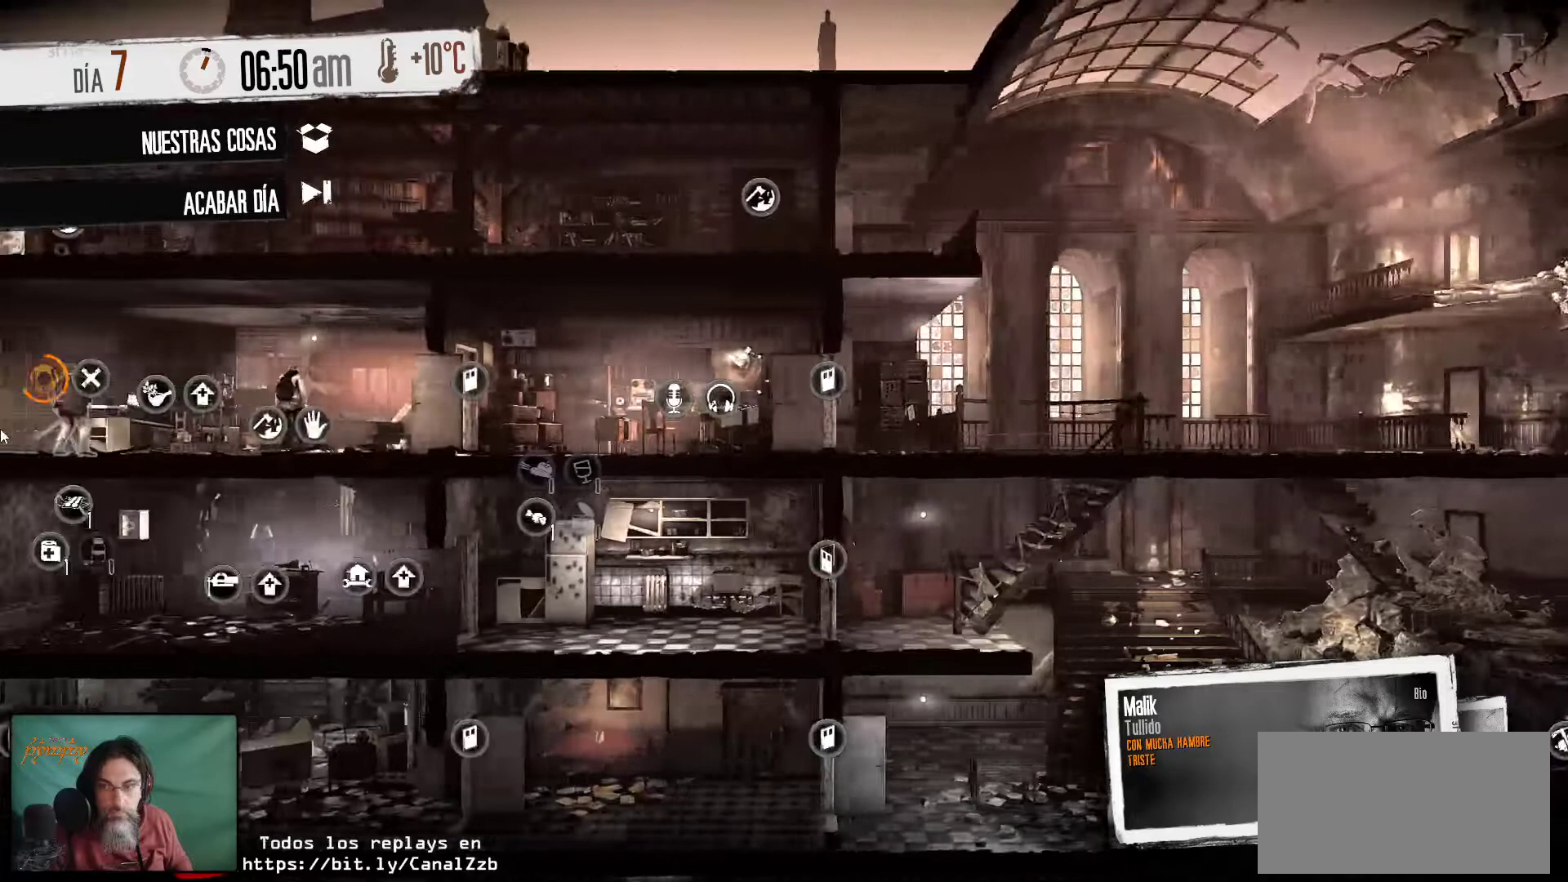
{"keys": [], "mouse": [], "mouse_move": "still", "events": []}
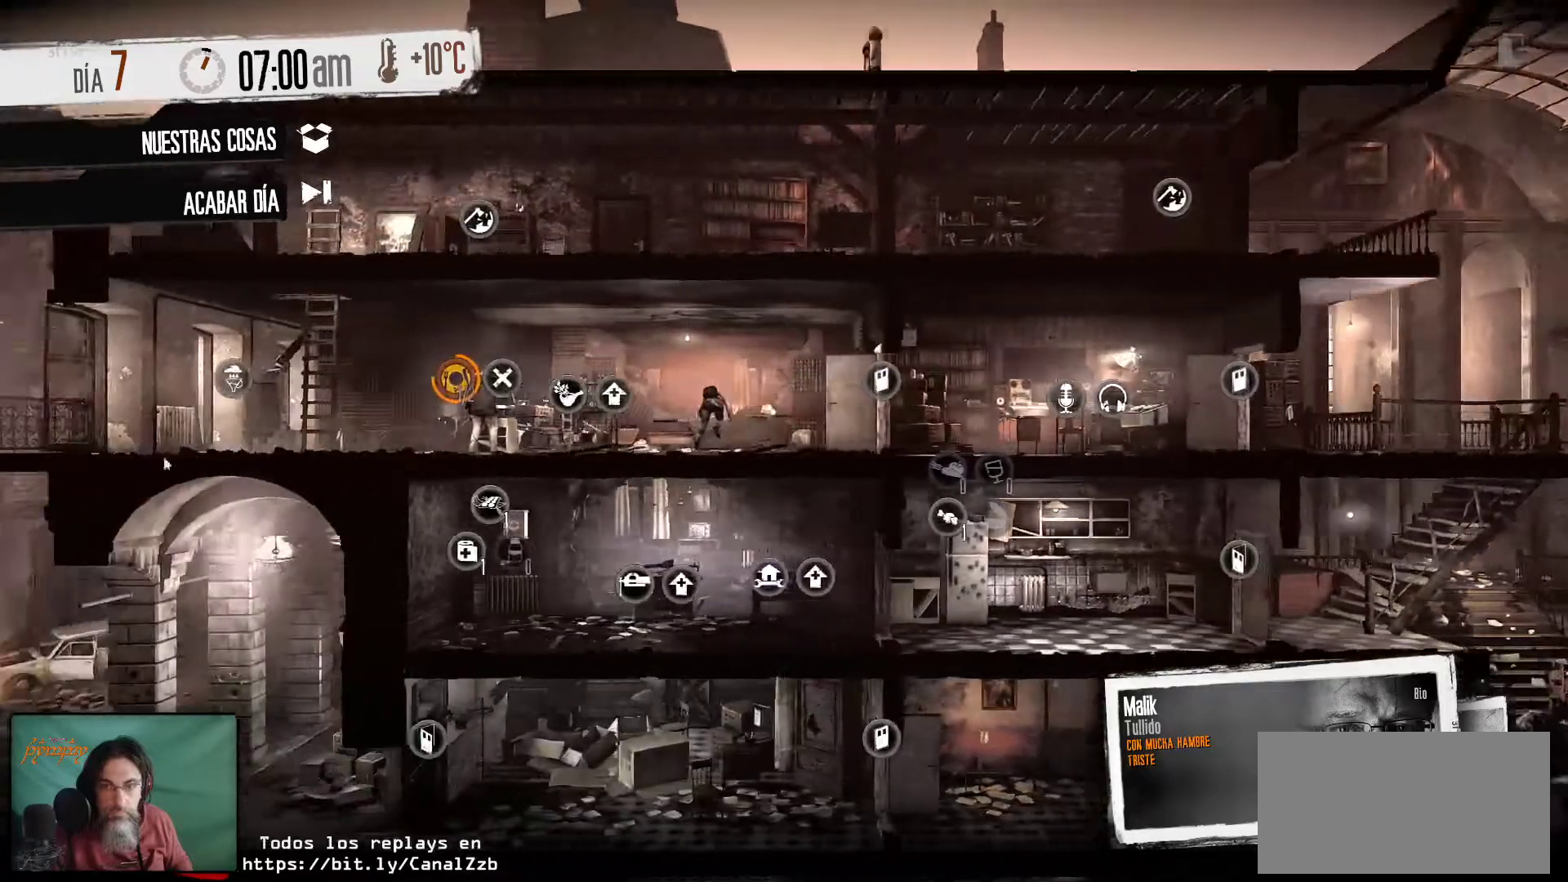
{"keys": [], "mouse": [], "mouse_move": "down-right", "events": []}
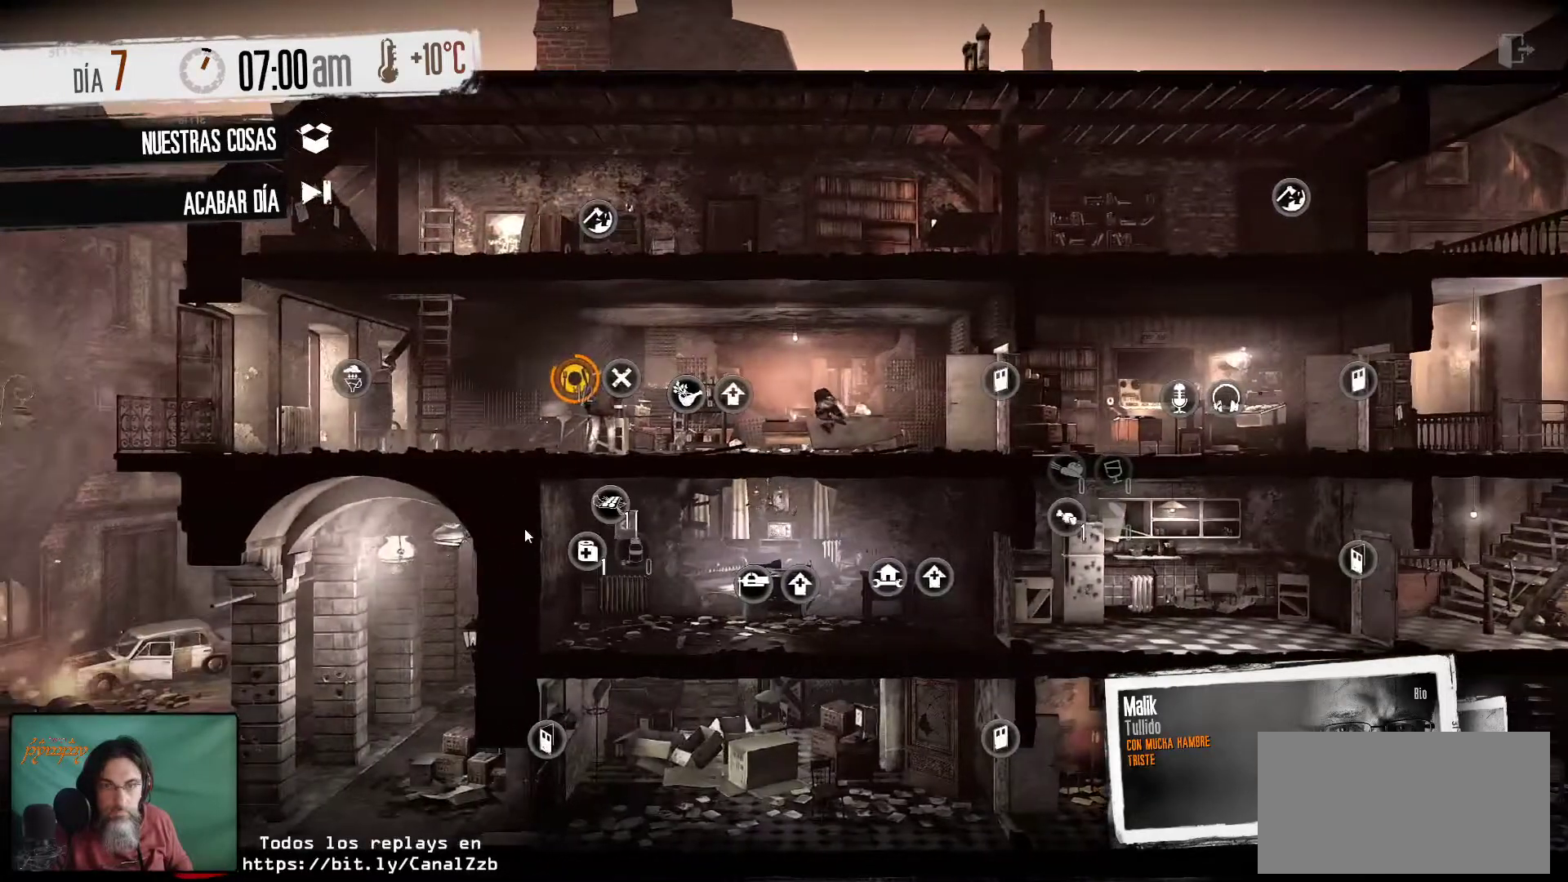
{"keys": [], "mouse": [], "mouse_move": "up-right", "events": []}
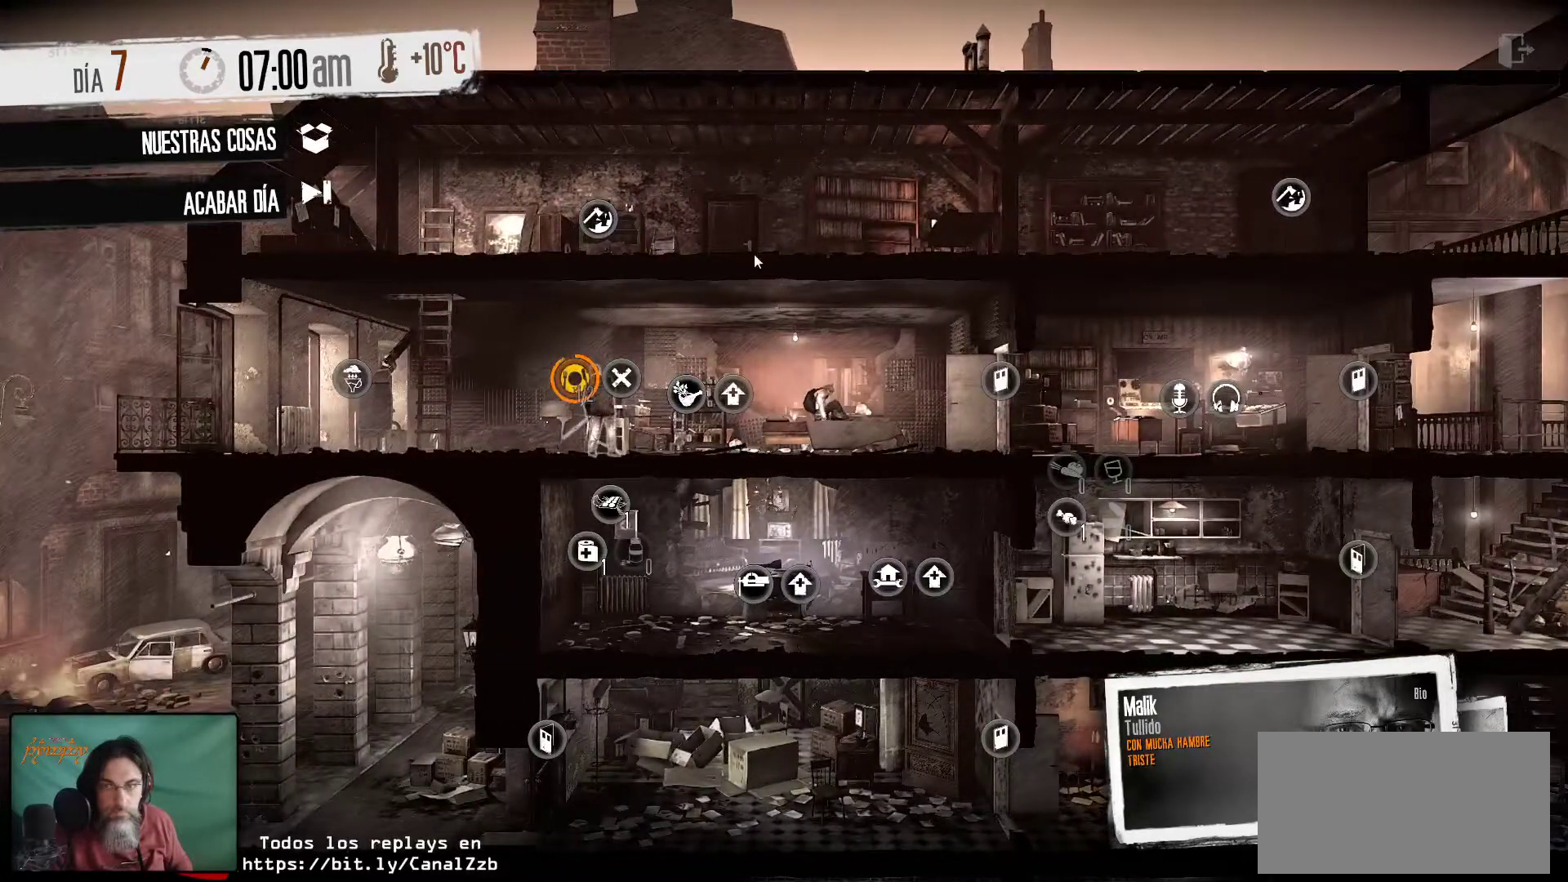
{"keys": [], "mouse": [], "mouse_move": "down-left", "events": []}
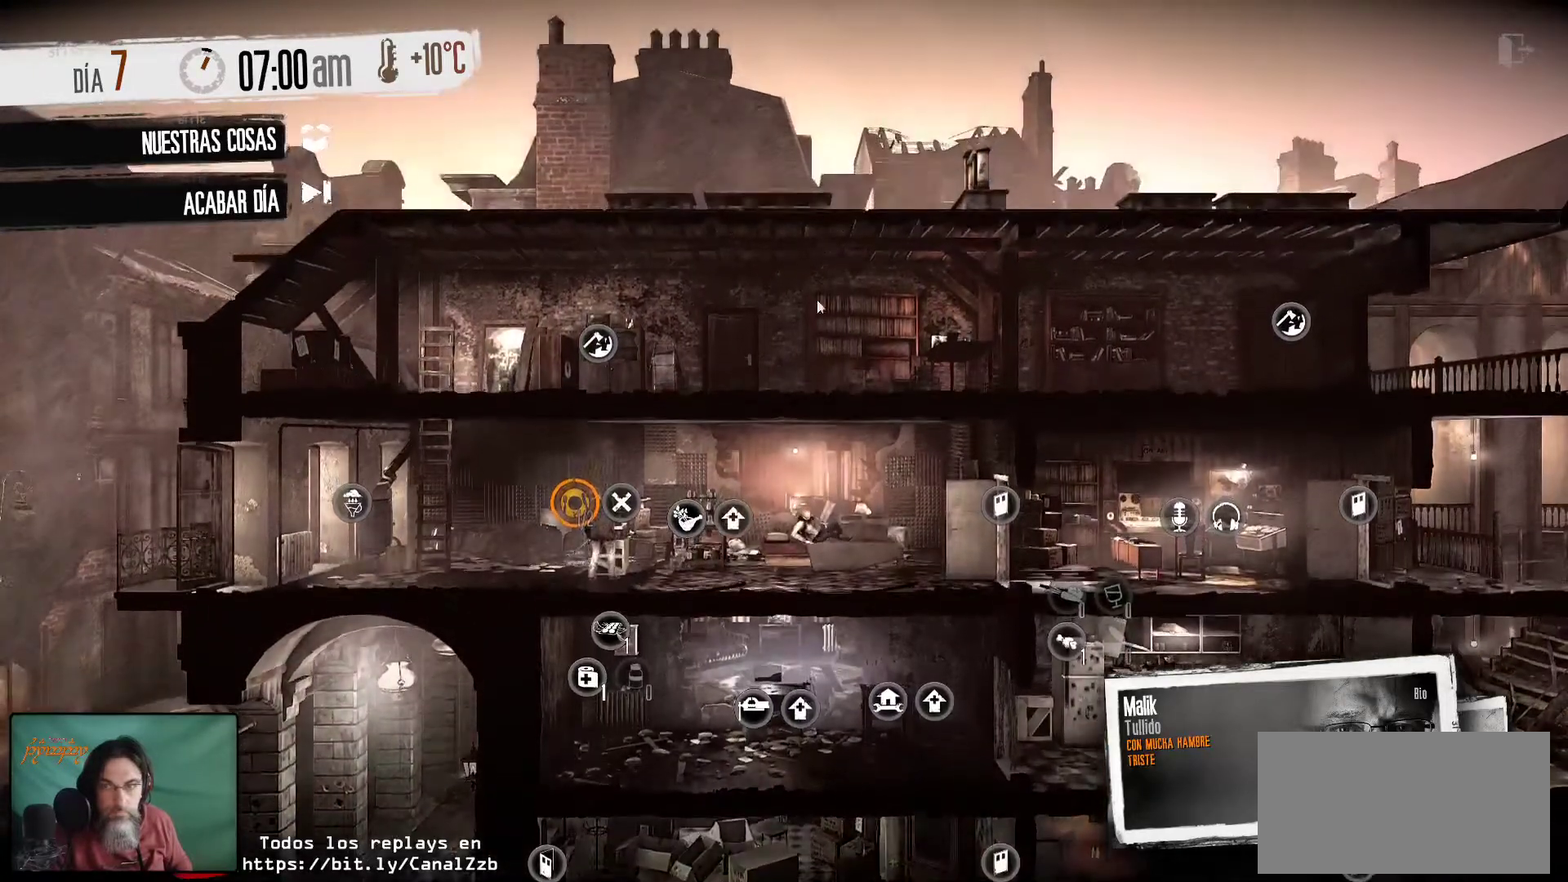
{"keys": [], "mouse": [], "mouse_move": "left", "events": []}
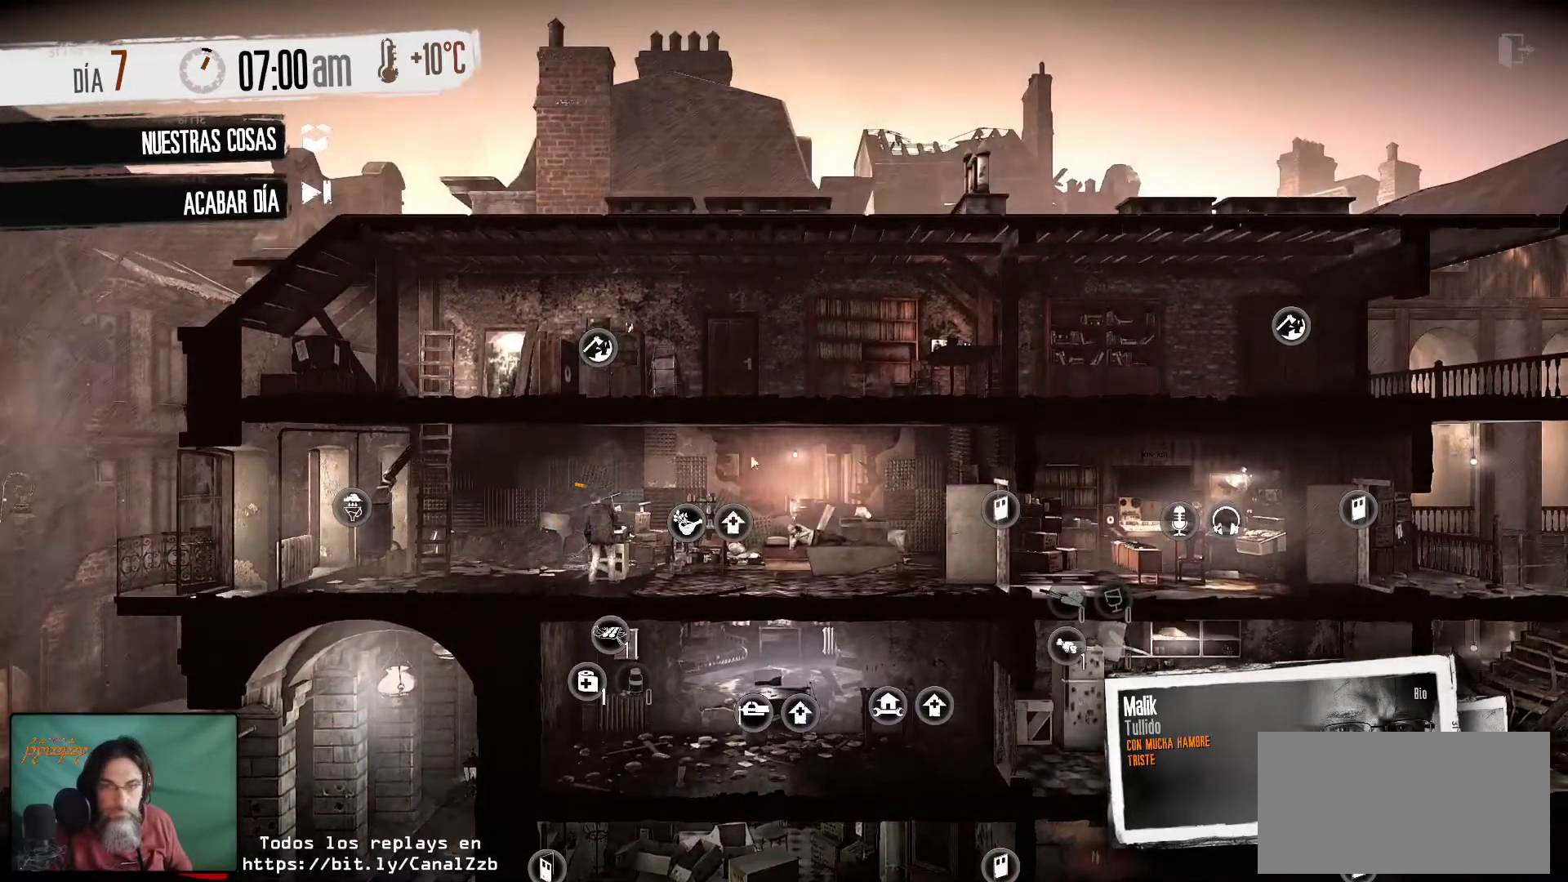
{"keys": [], "mouse": [], "mouse_move": "still", "events": []}
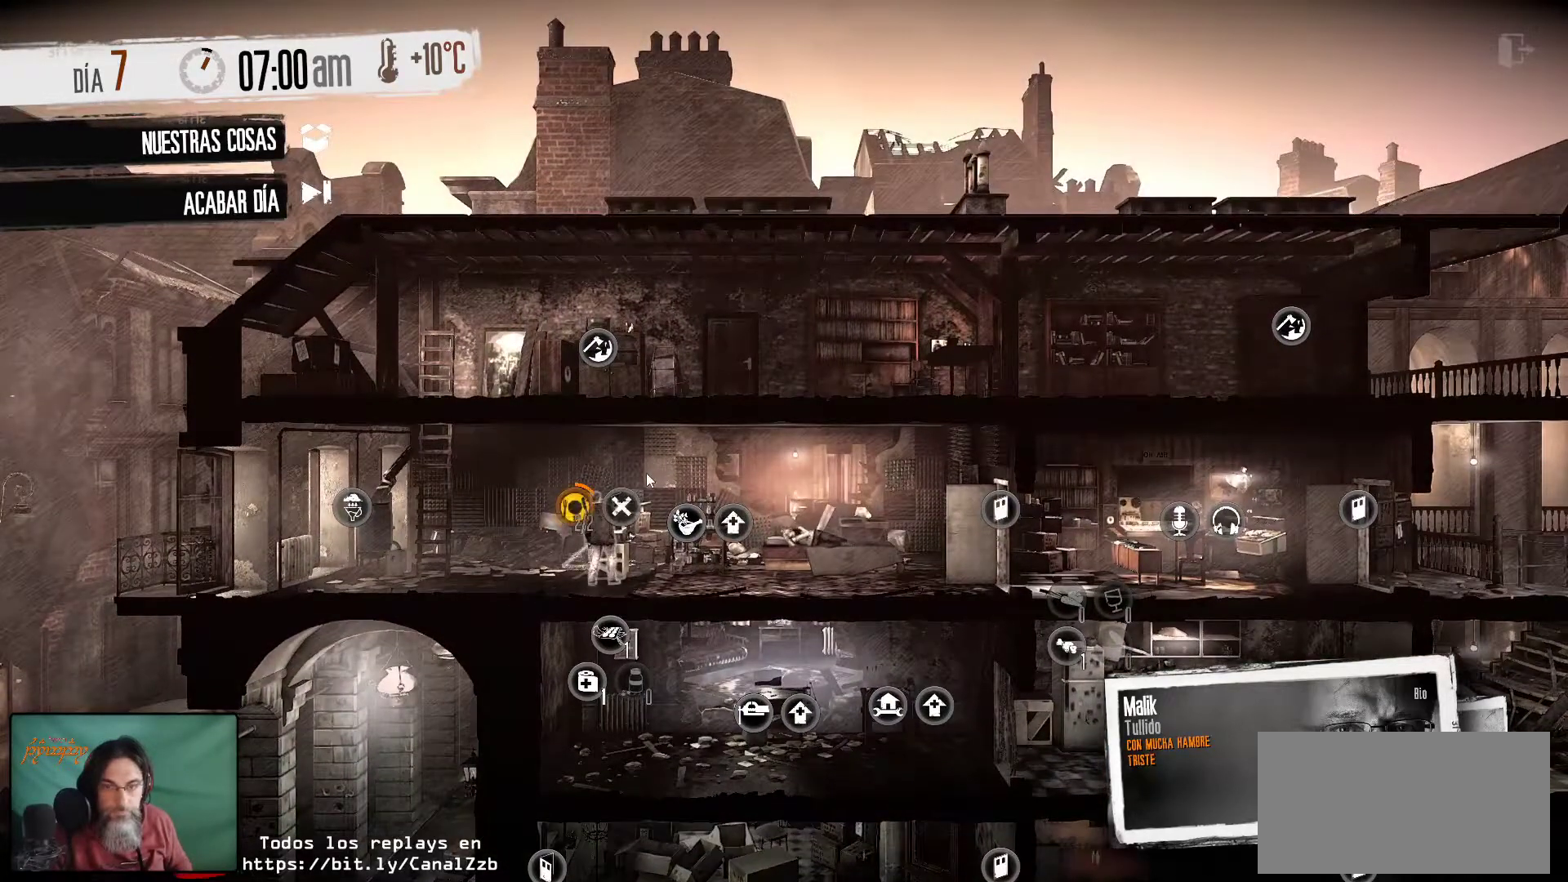
{"keys": [], "mouse": [], "mouse_move": "still", "events": []}
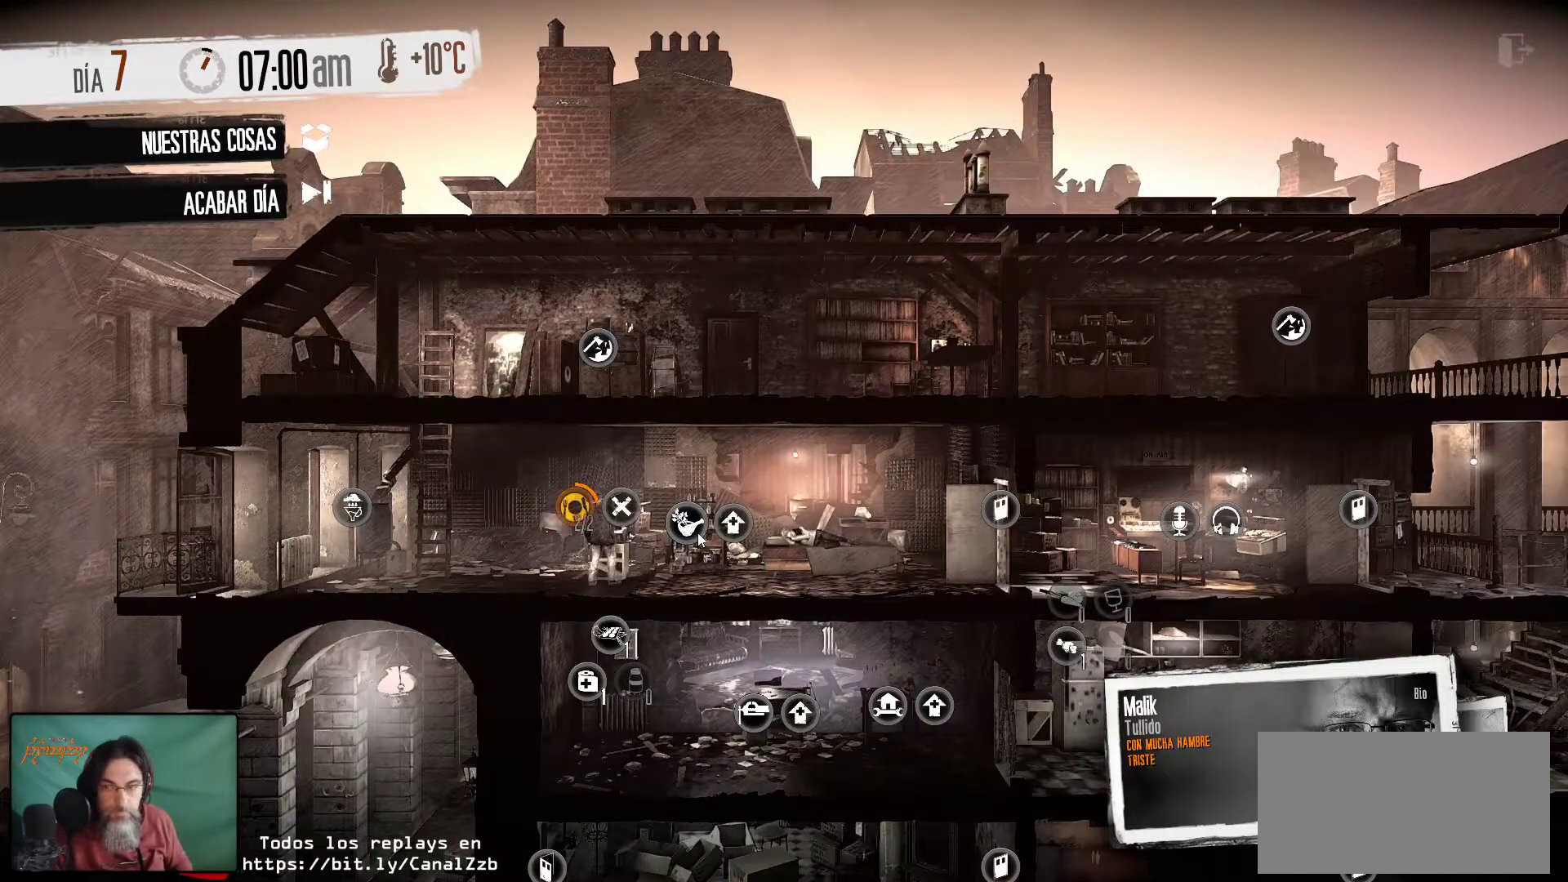
{"keys": [], "mouse": [], "mouse_move": "still", "events": []}
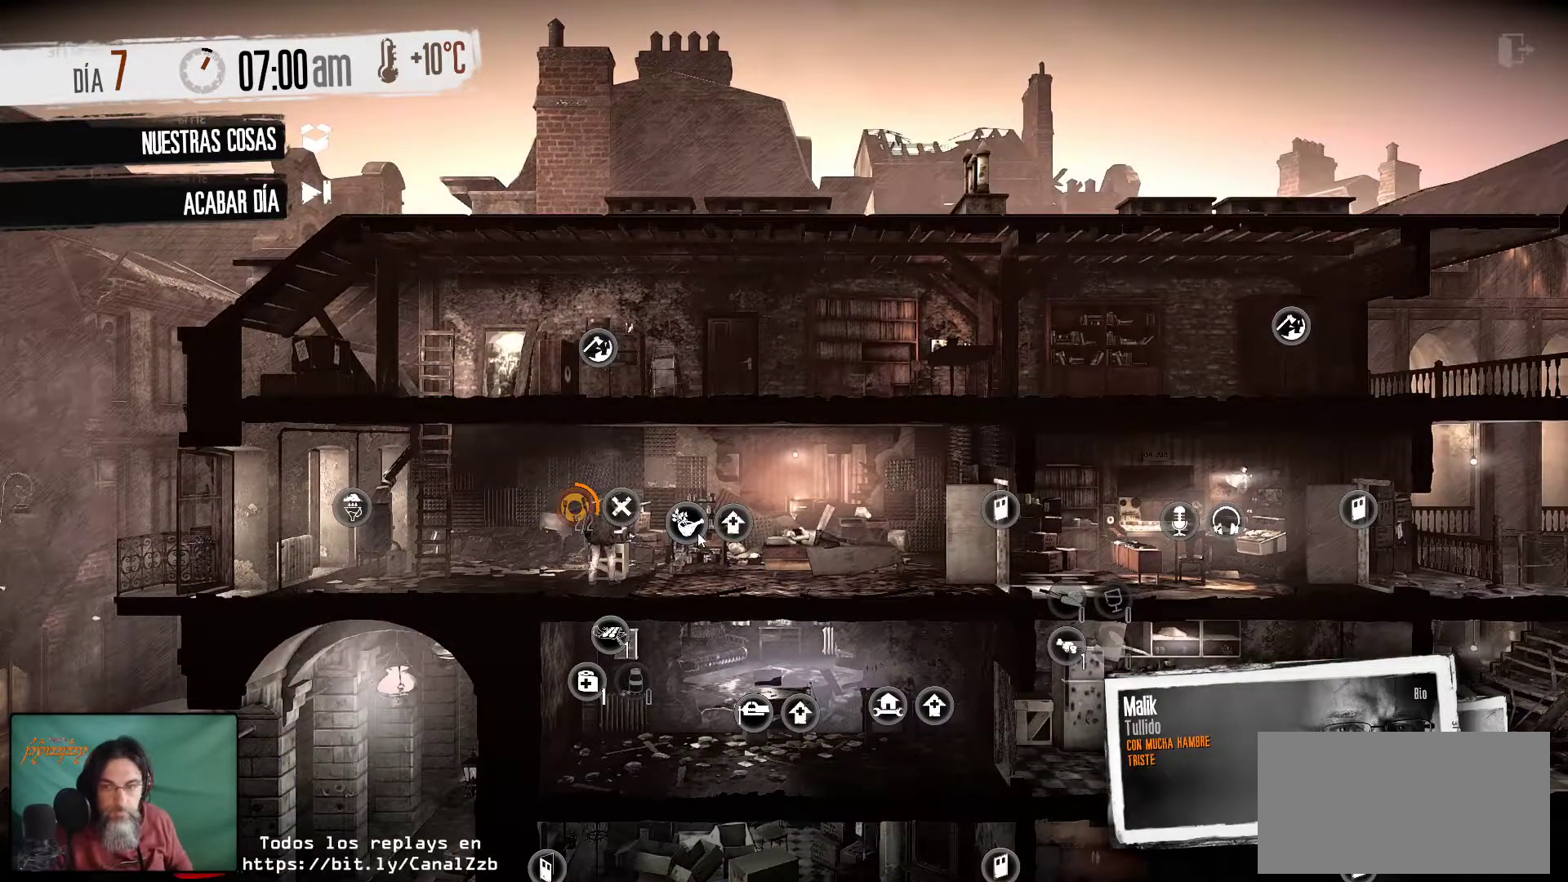
{"keys": [], "mouse": [], "mouse_move": "still", "events": []}
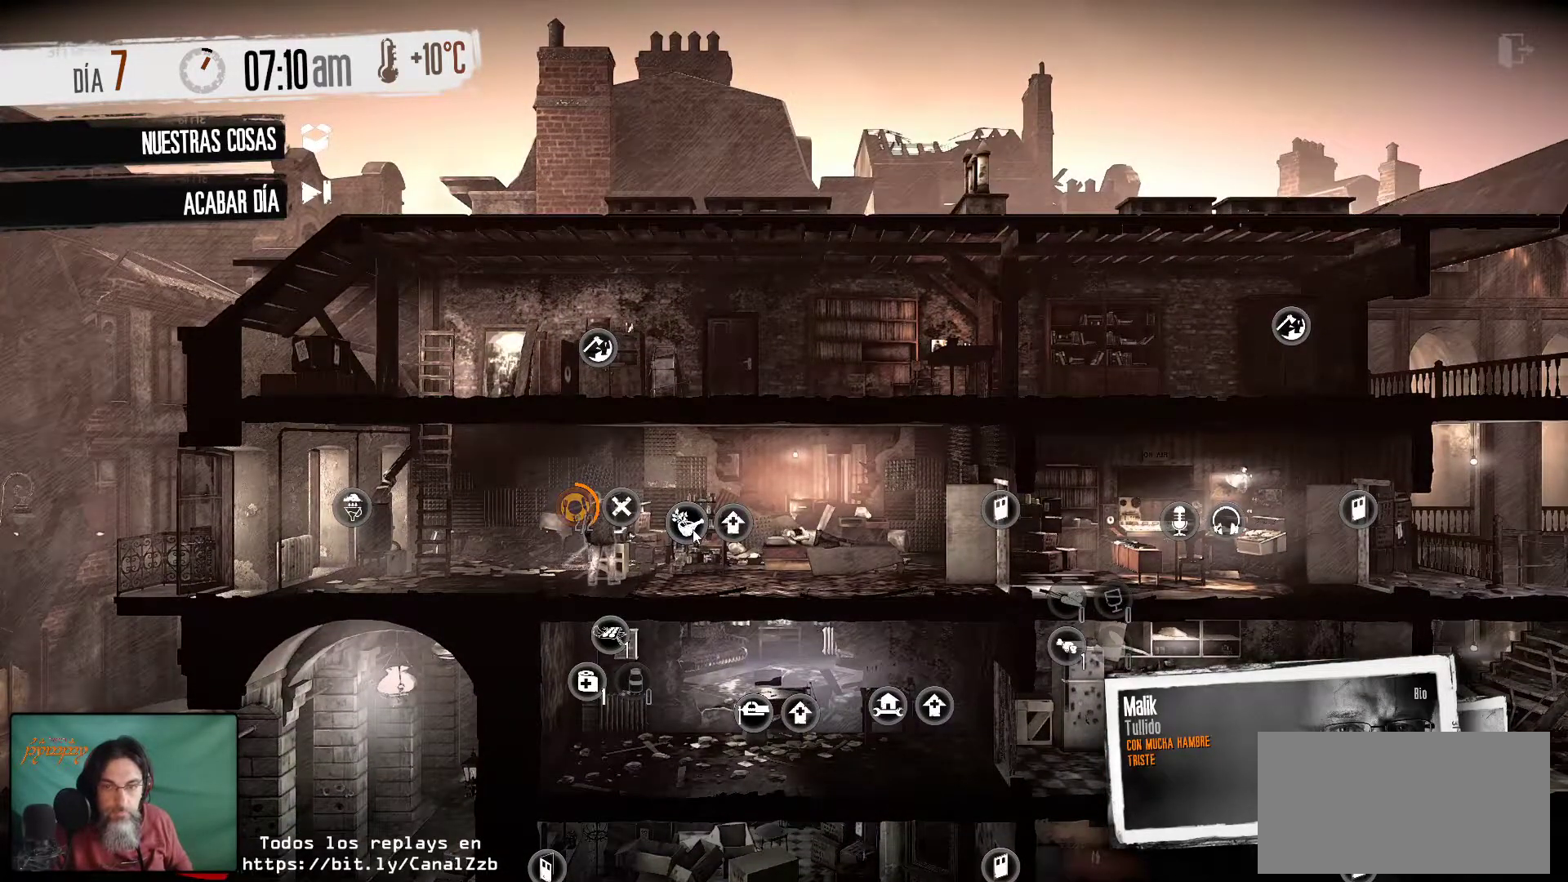
{"keys": [], "mouse": [], "mouse_move": "still", "events": []}
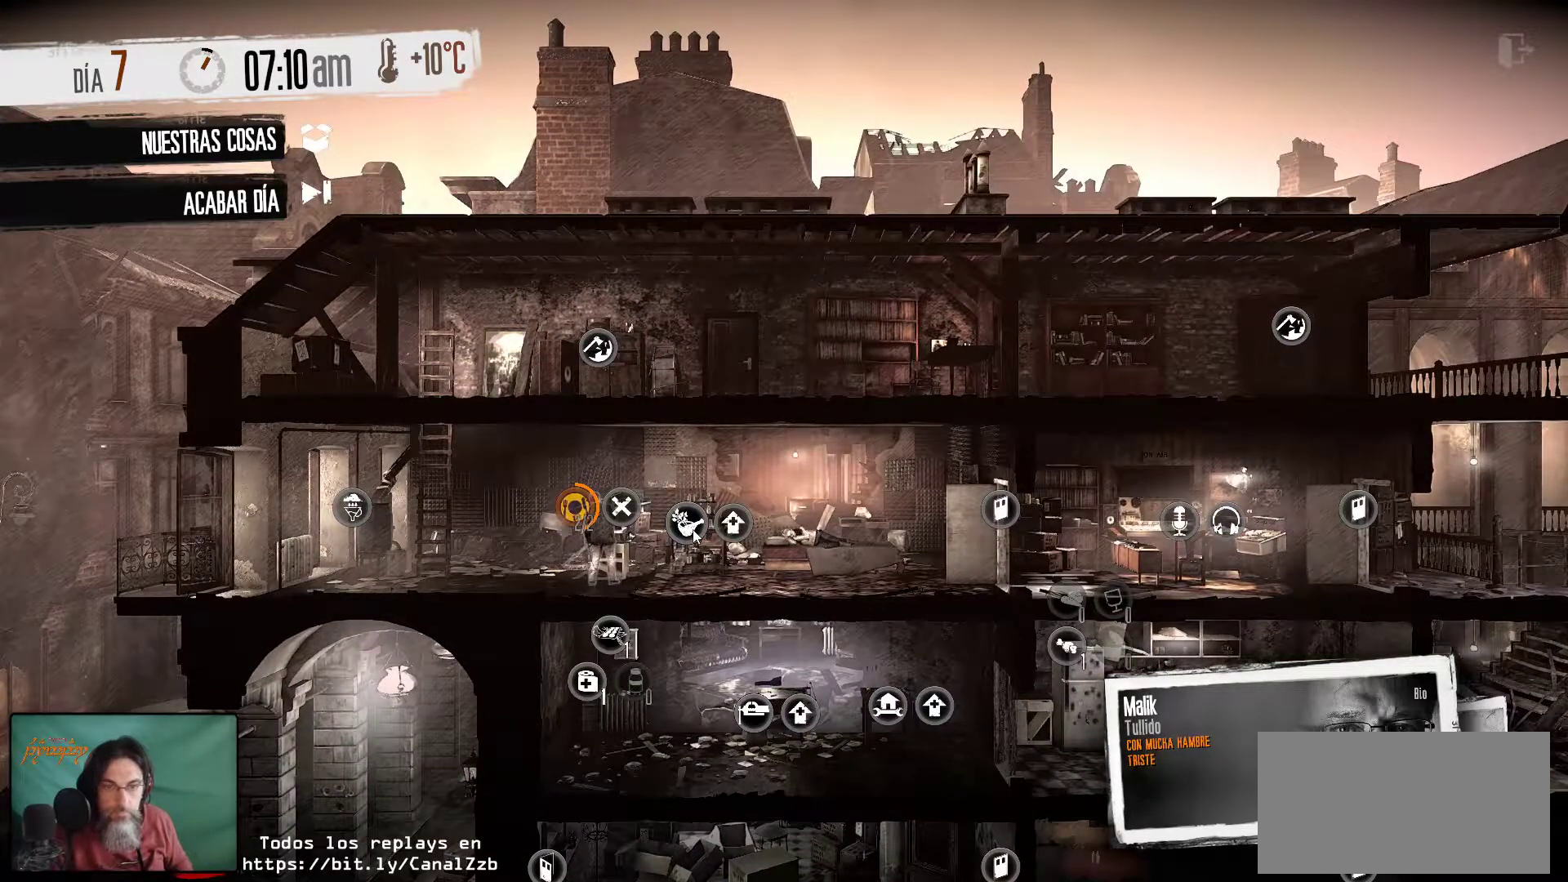
{"keys": [], "mouse": [], "mouse_move": "still", "events": []}
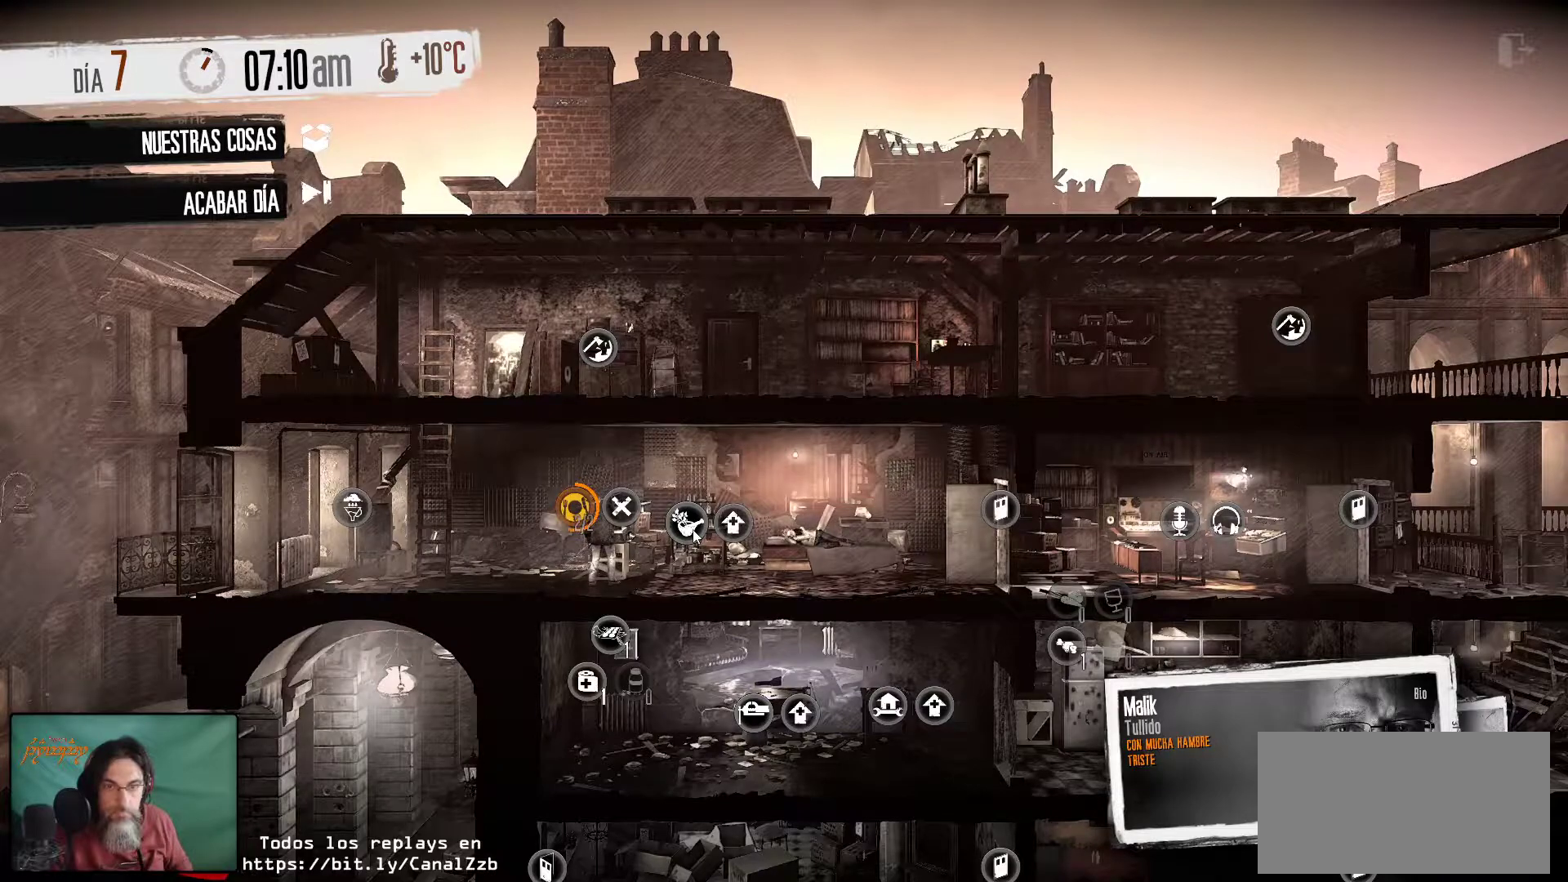
{"keys": [], "mouse": [], "mouse_move": "left", "events": []}
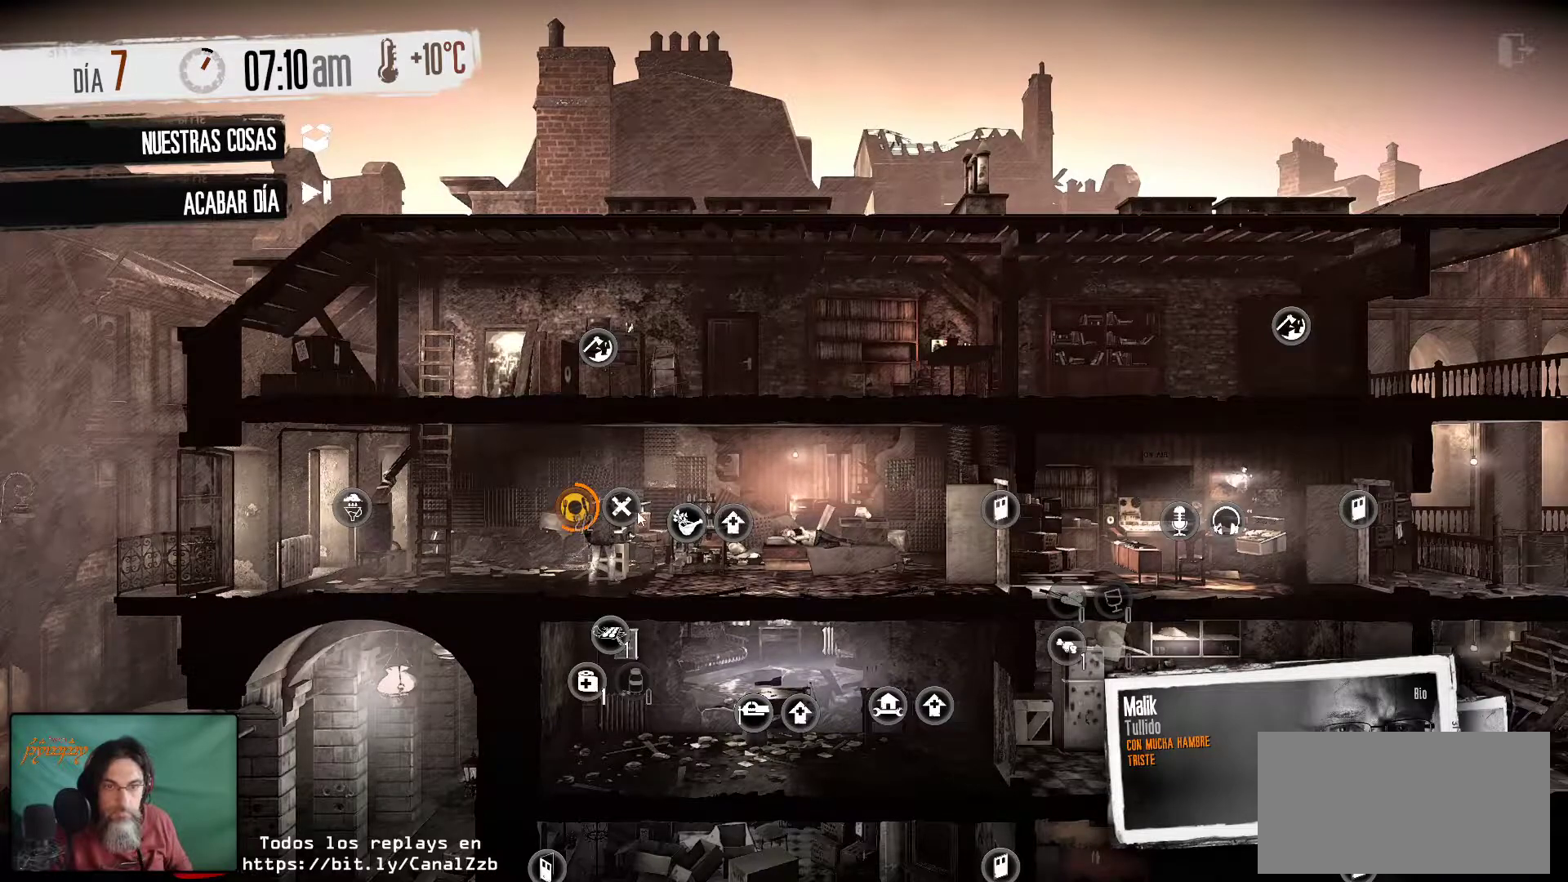
{"keys": [], "mouse": [], "mouse_move": "still", "events": []}
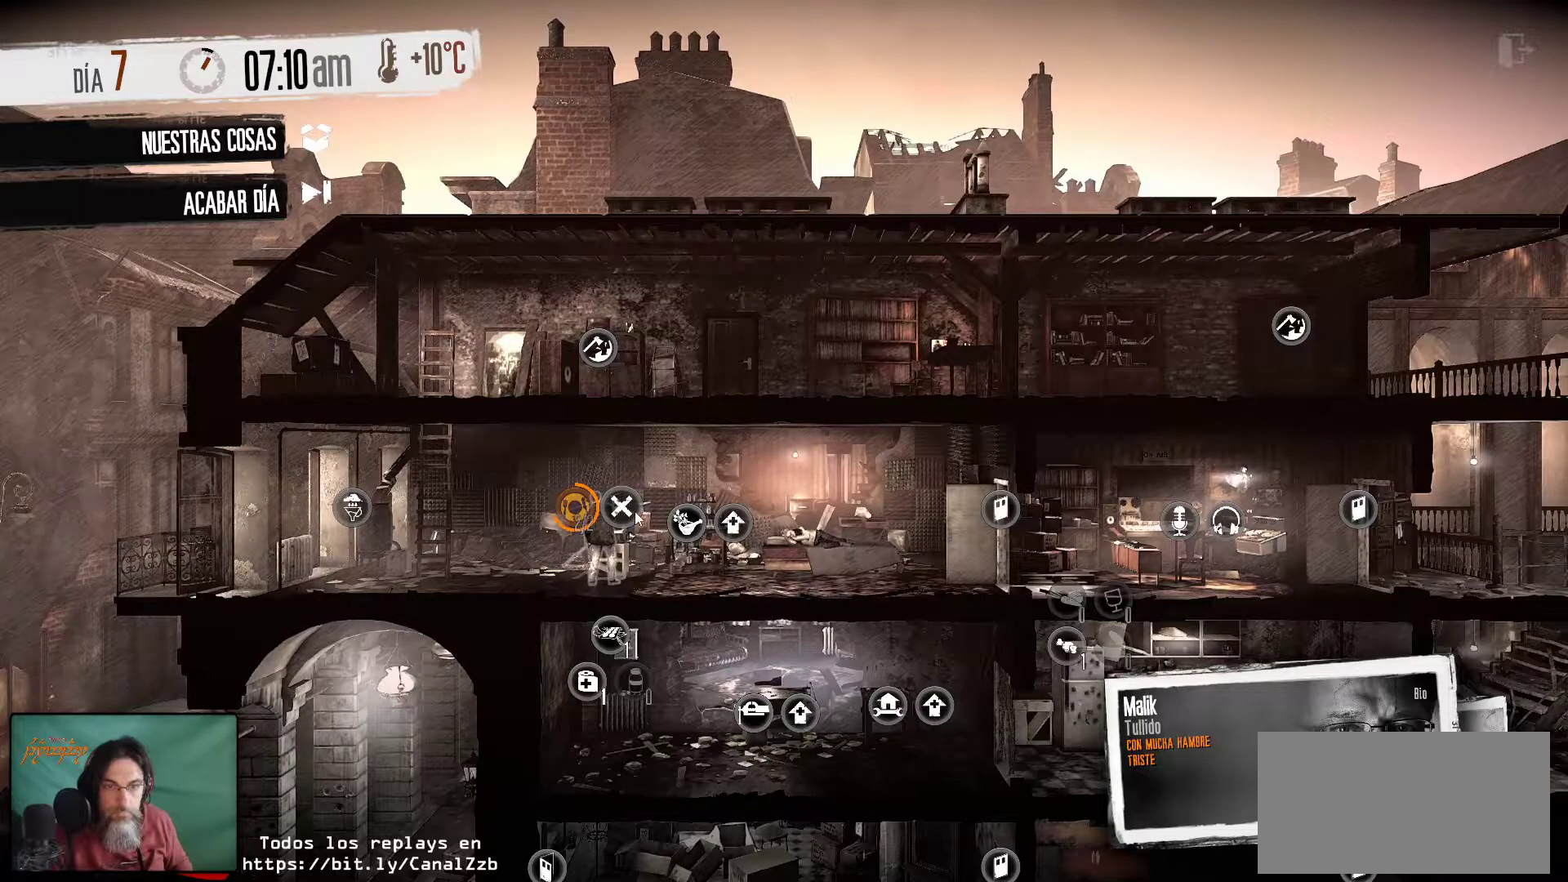
{"keys": ["tab"], "mouse": [], "mouse_move": "still", "events": [[384, "tab", "down"]]}
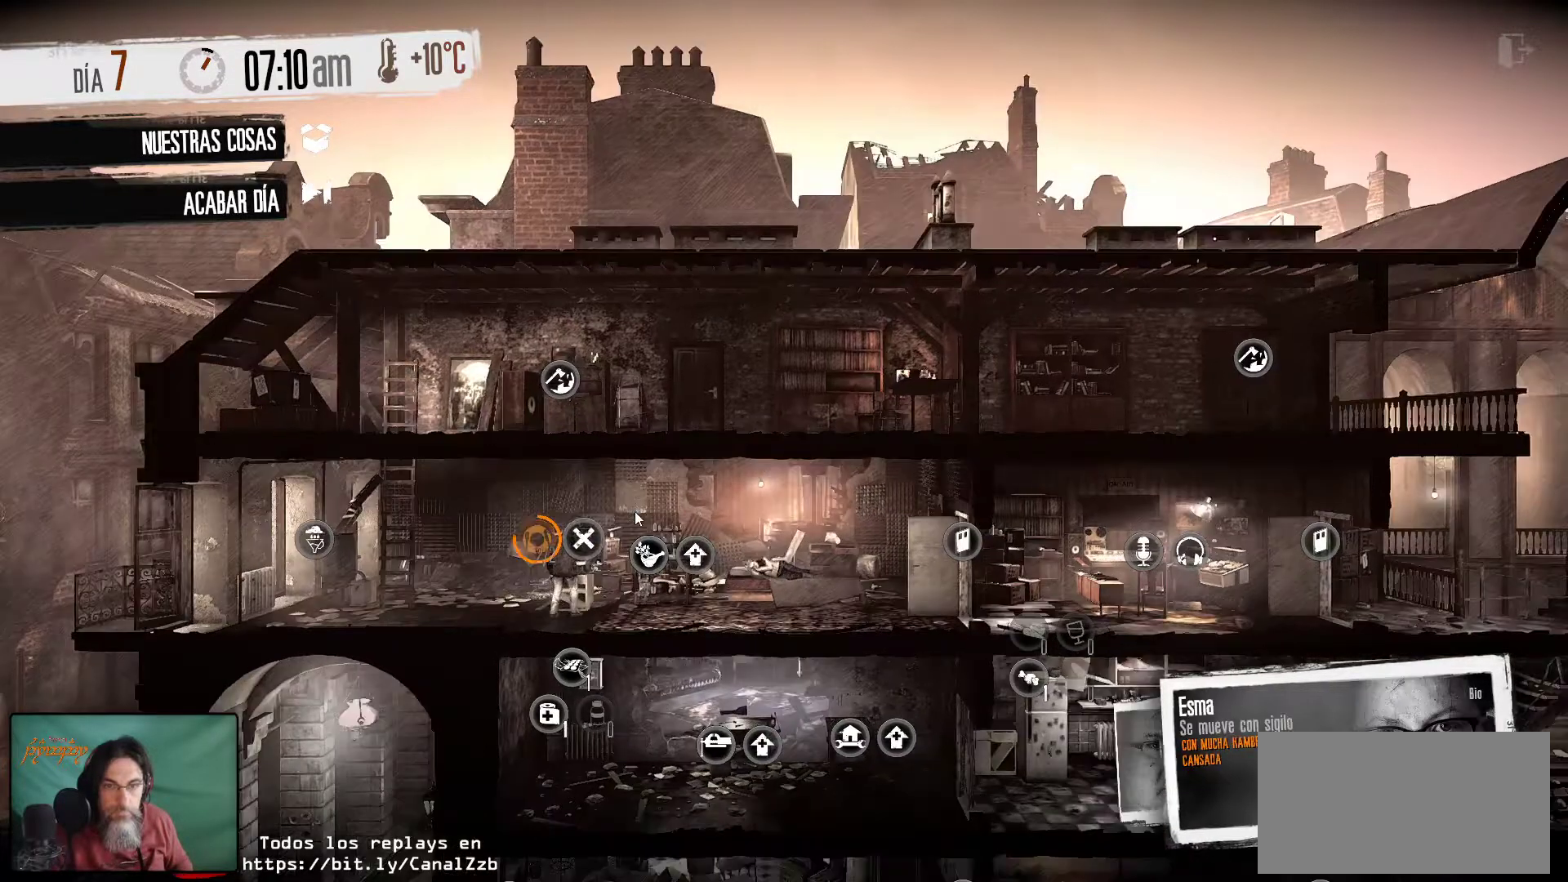
{"keys": [], "mouse": [], "mouse_move": "still", "events": [[34, "tab", "up"]]}
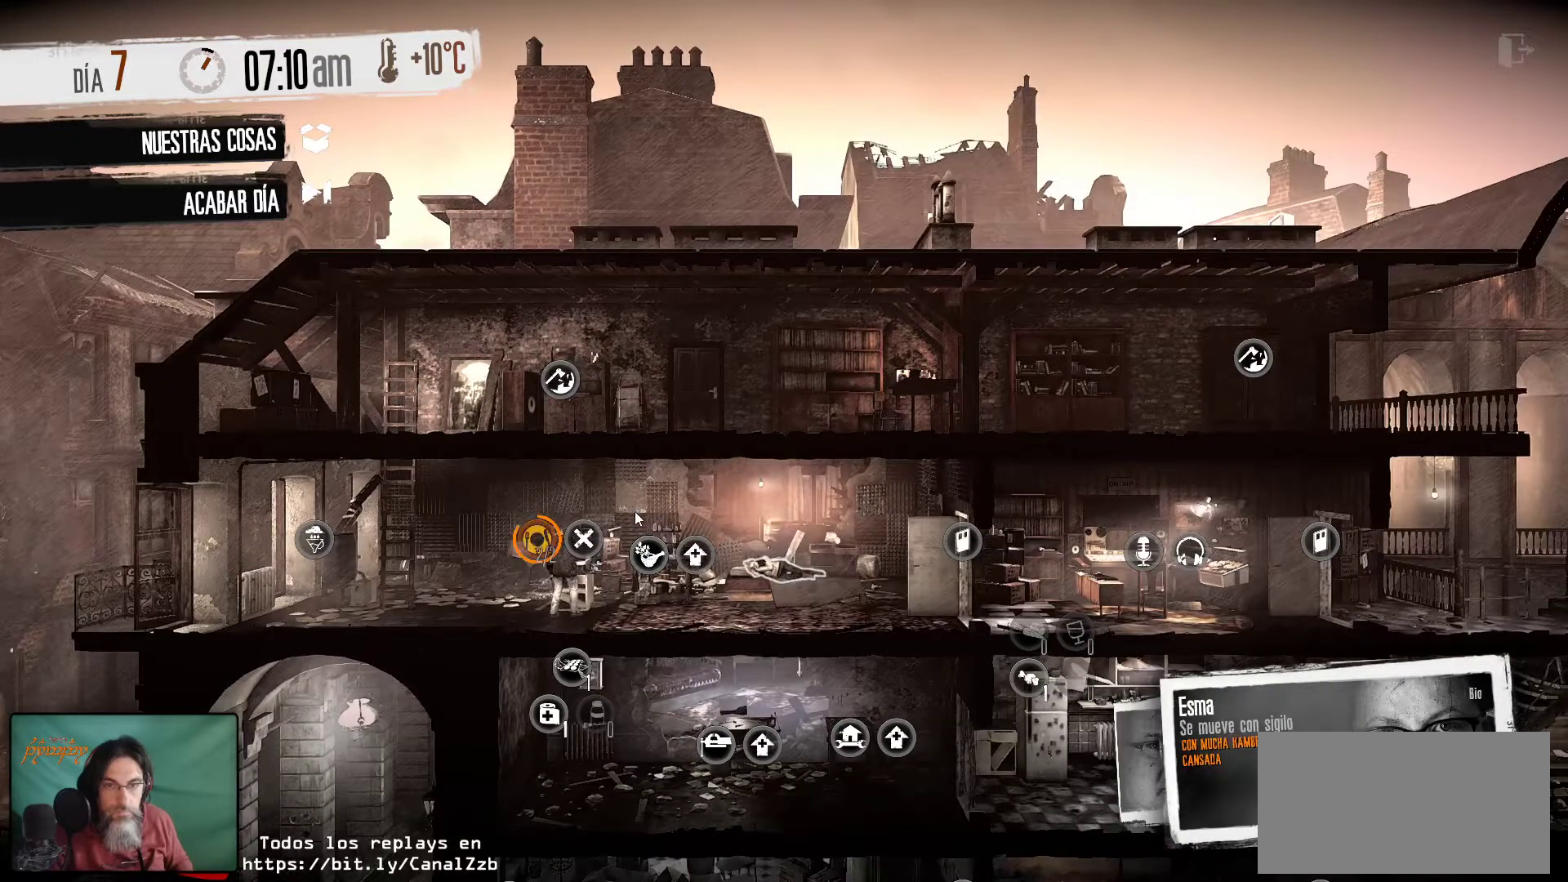
{"keys": ["tab"], "mouse": [], "mouse_move": "up-left", "events": [[467, "tab", "down"]]}